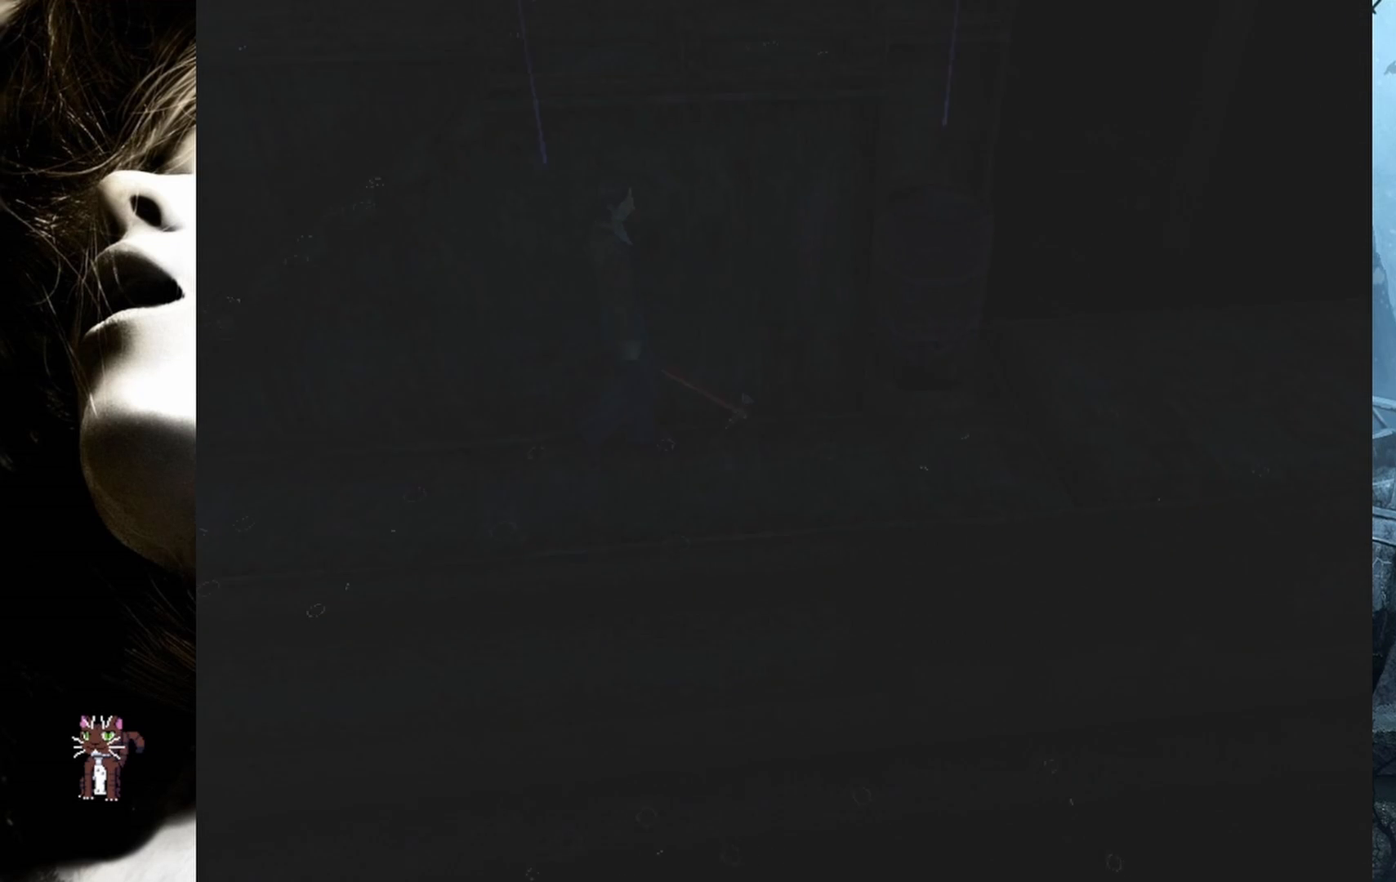
Gameplay with a controller (PlayStation layout); each line is a JSON object with the inputs held at the frame after it. "events" lists button and stick changes between this image and that frame as [ms after this image, input, new state], when the widget could be followed in between. Not read: left_stick right_stick.
{"buttons": ["DPAD_UP"], "events": []}
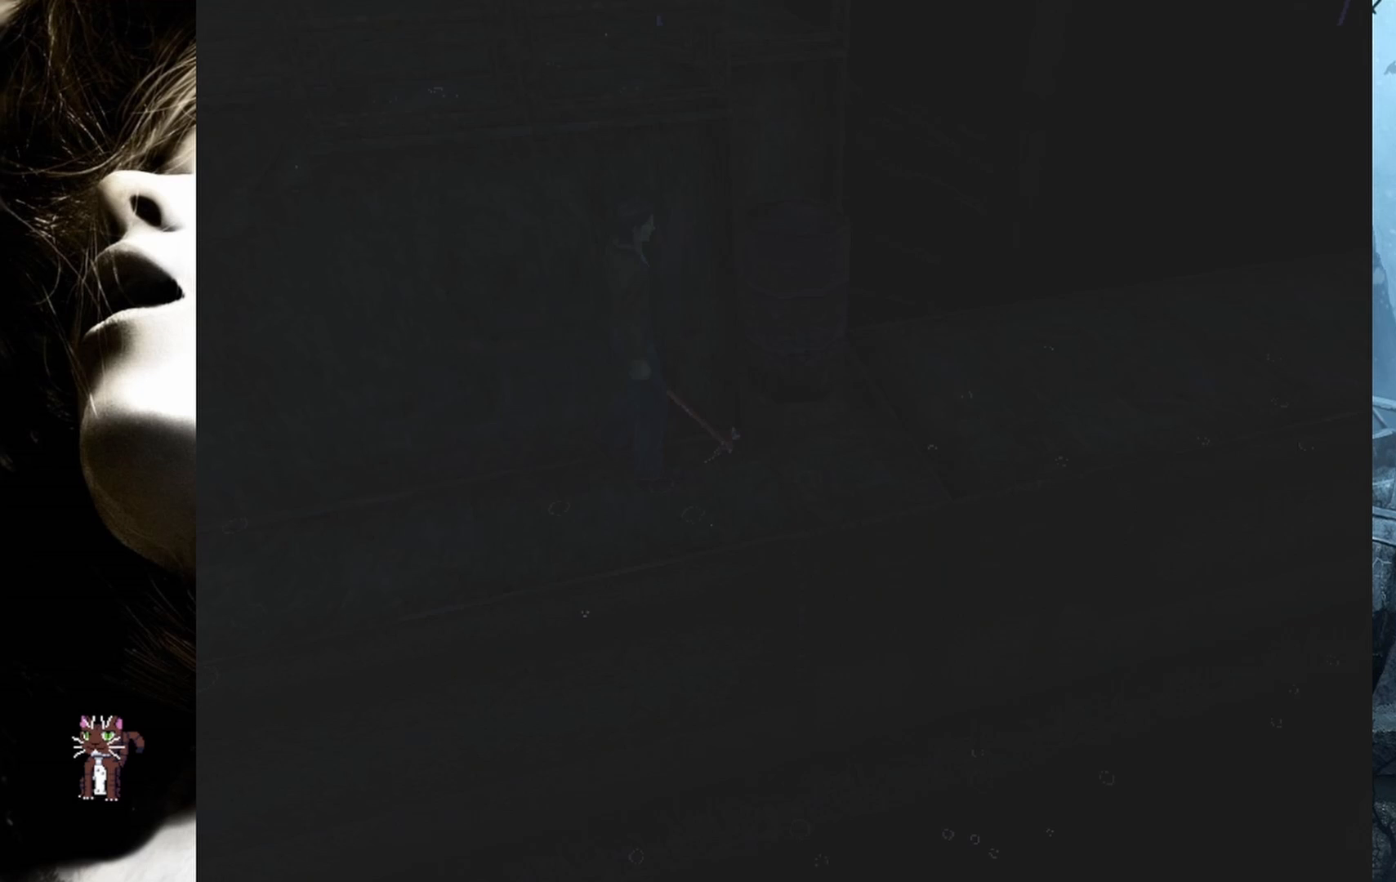
{"buttons": ["DPAD_UP"], "events": [[83, "DPAD_LEFT", "down"], [117, "DPAD_LEFT", "up"]]}
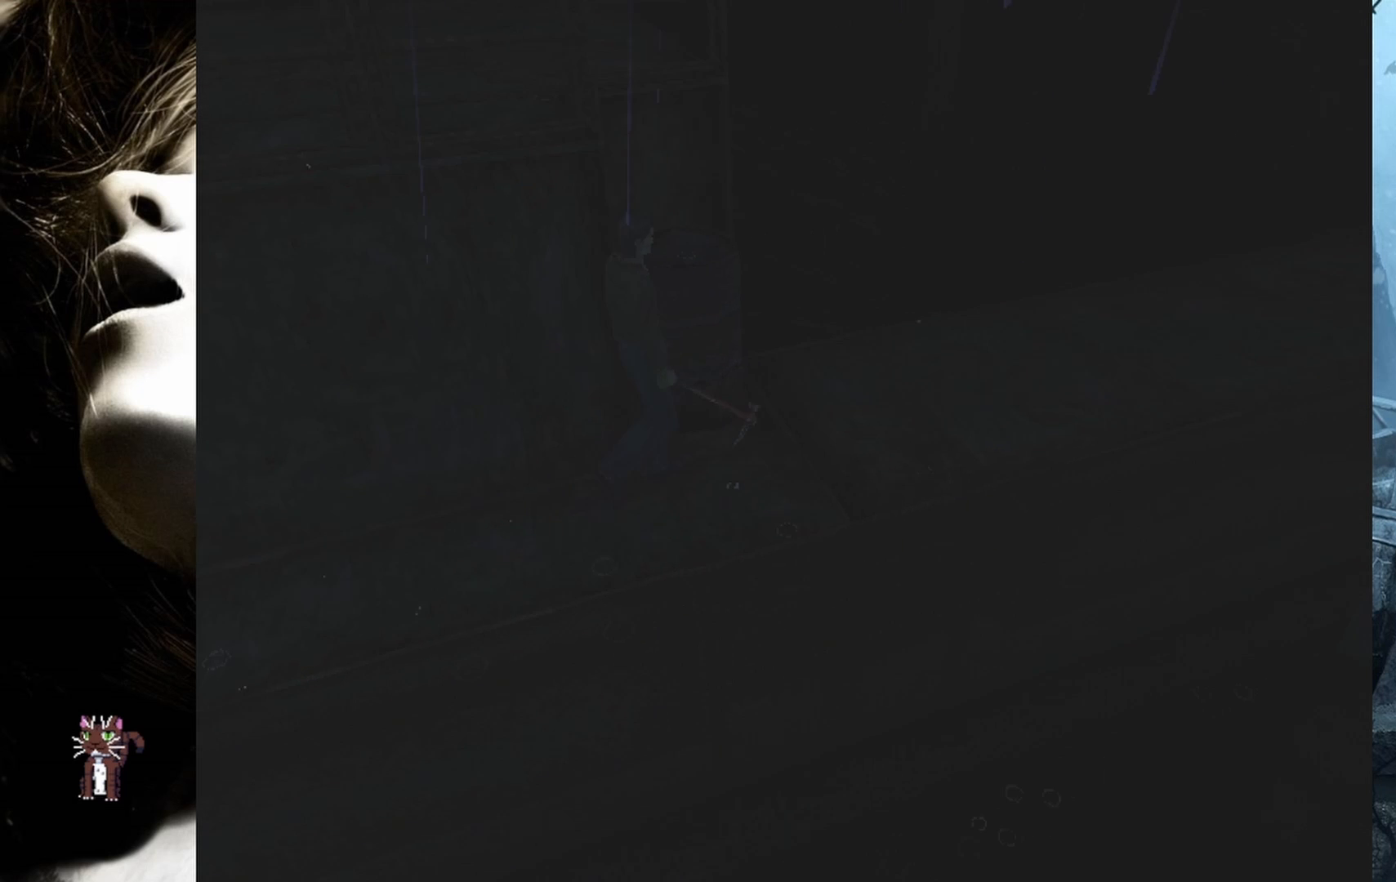
{"buttons": ["DPAD_UP"], "events": []}
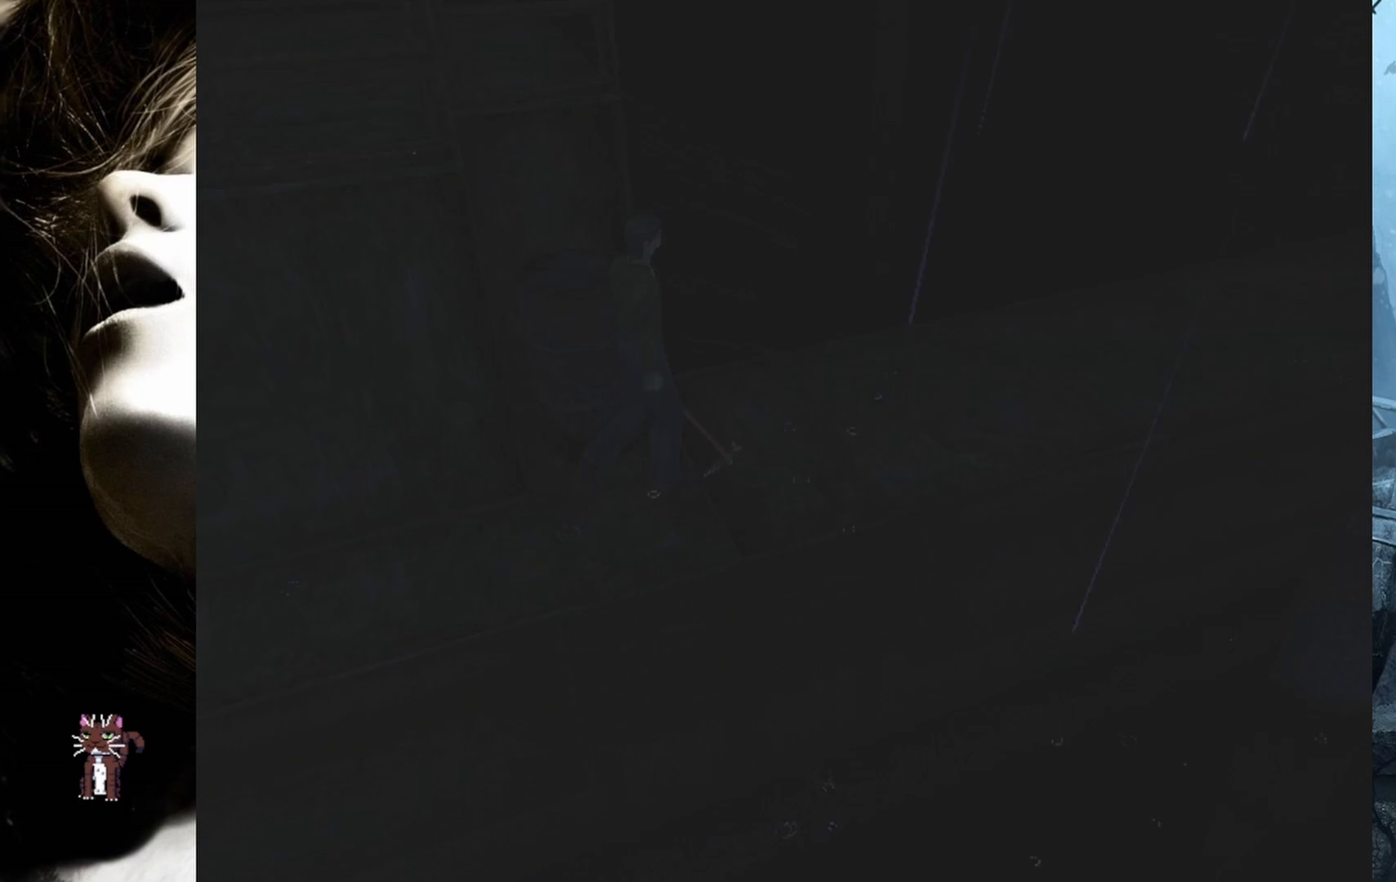
{"buttons": ["DPAD_UP"], "events": []}
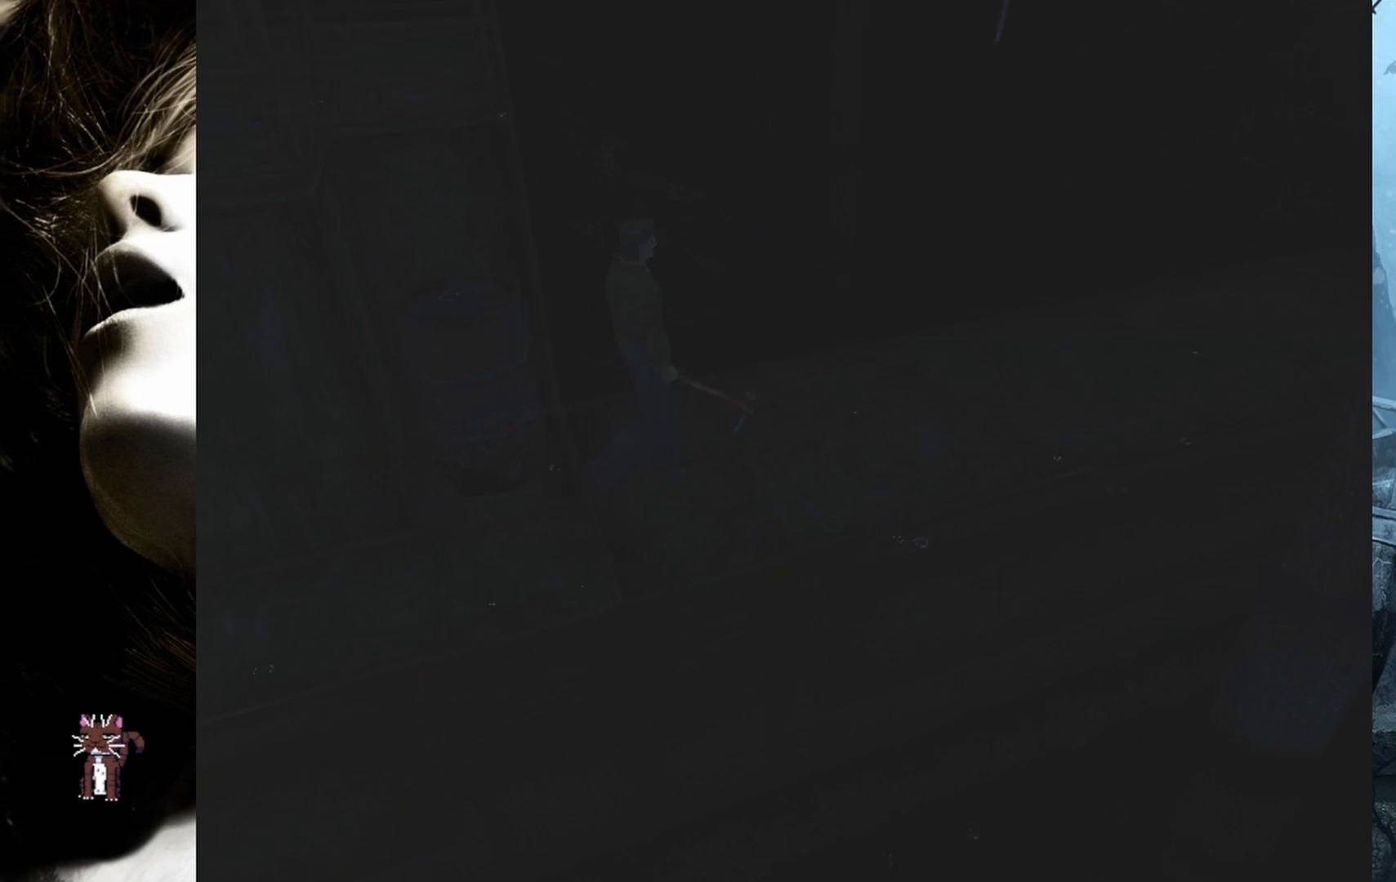
{"buttons": ["DPAD_UP"], "events": []}
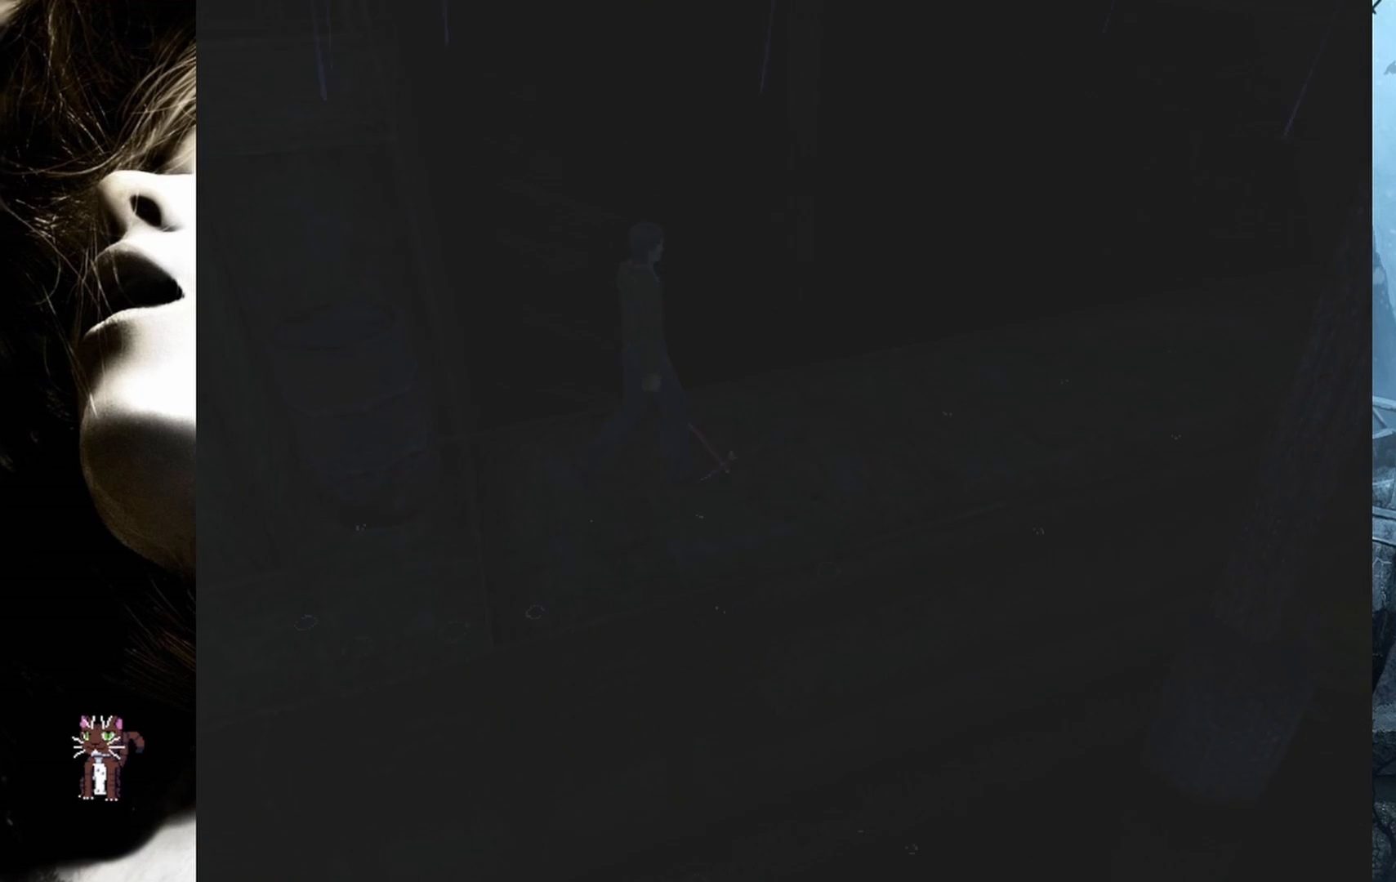
{"buttons": ["DPAD_UP"], "events": [[217, "DPAD_RIGHT", "down"], [333, "DPAD_RIGHT", "up"]]}
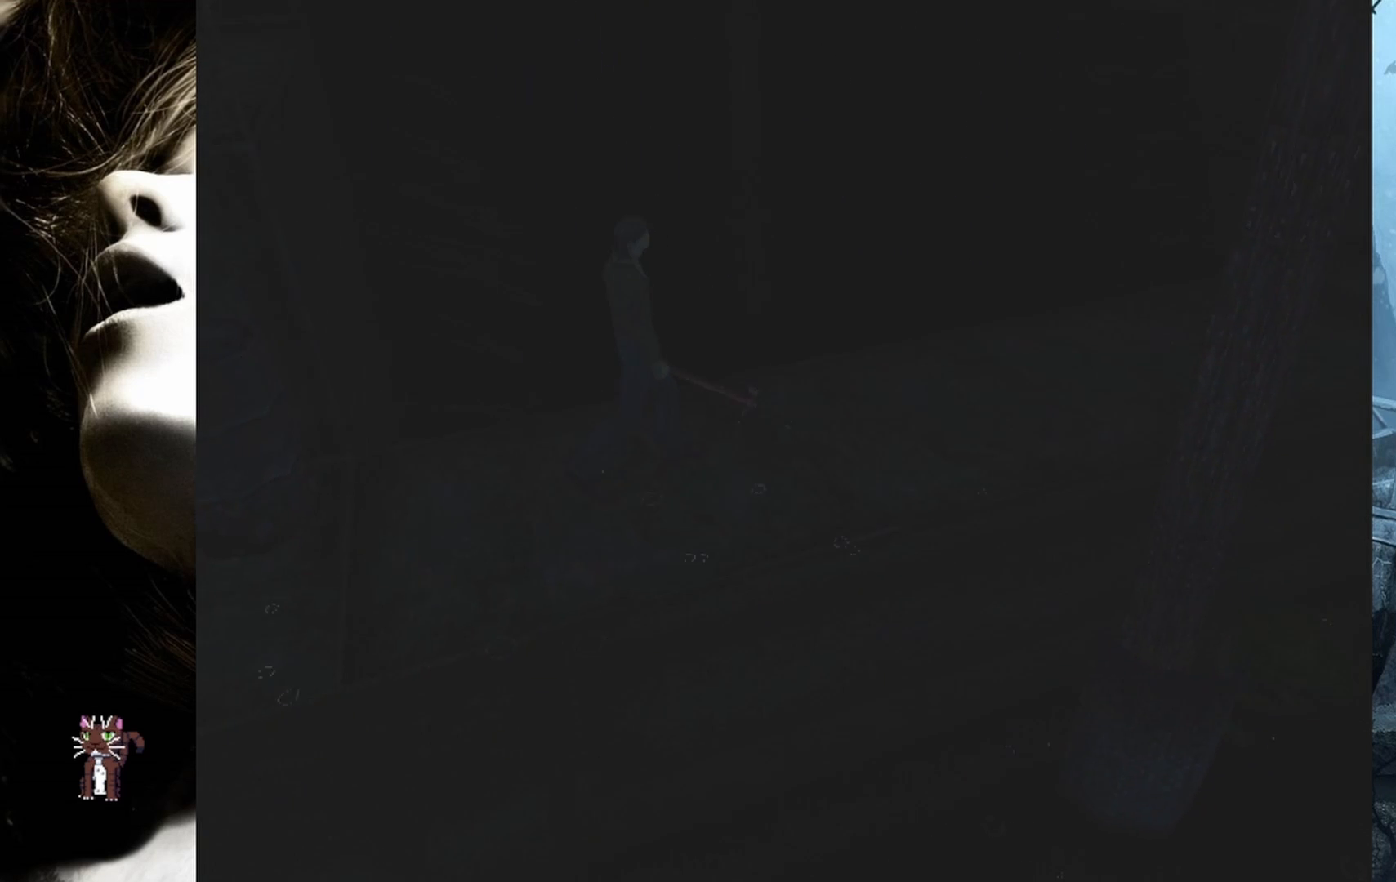
{"buttons": ["DPAD_UP"], "events": []}
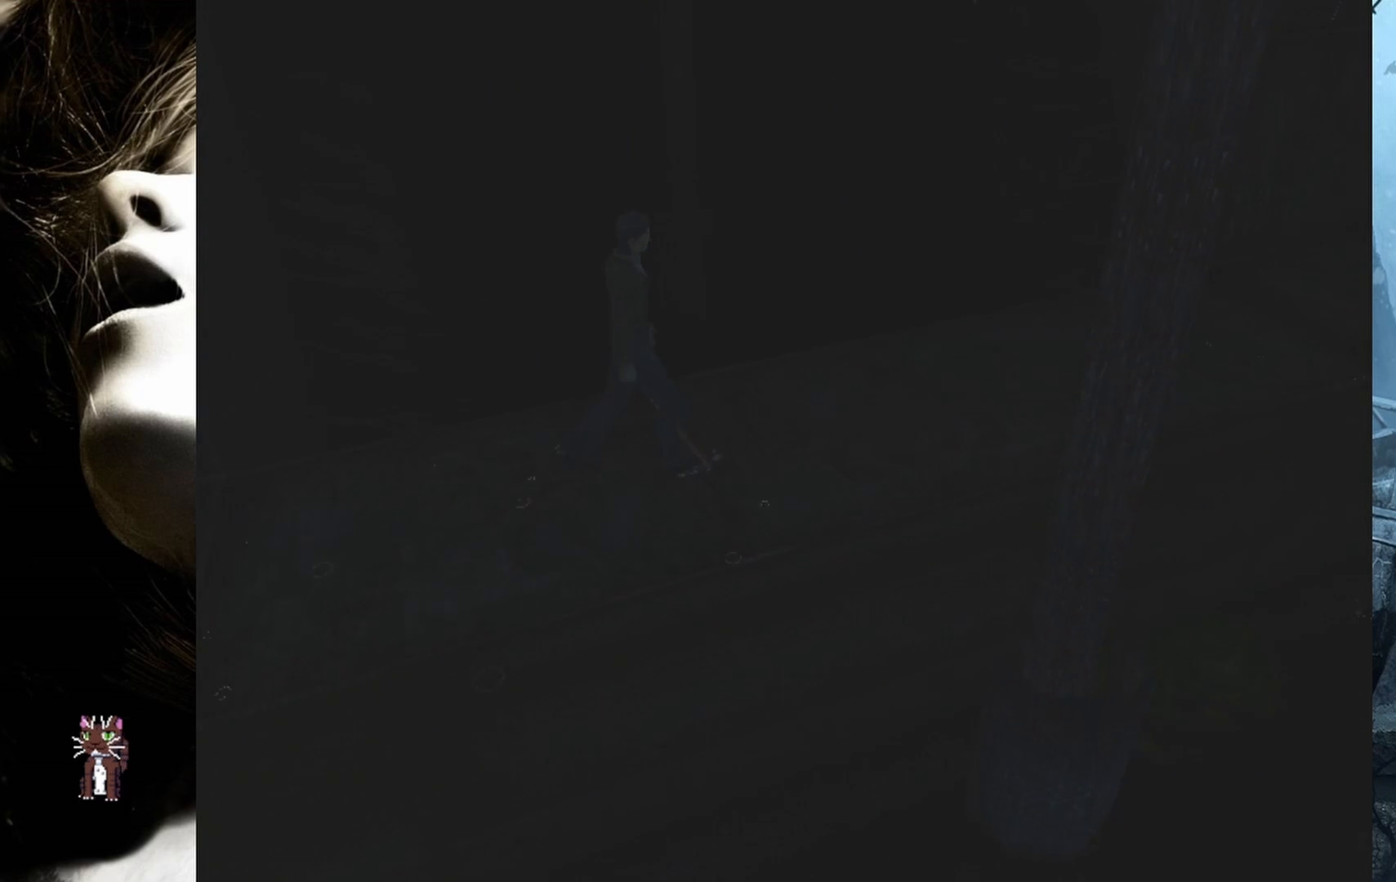
{"buttons": ["DPAD_UP"], "events": []}
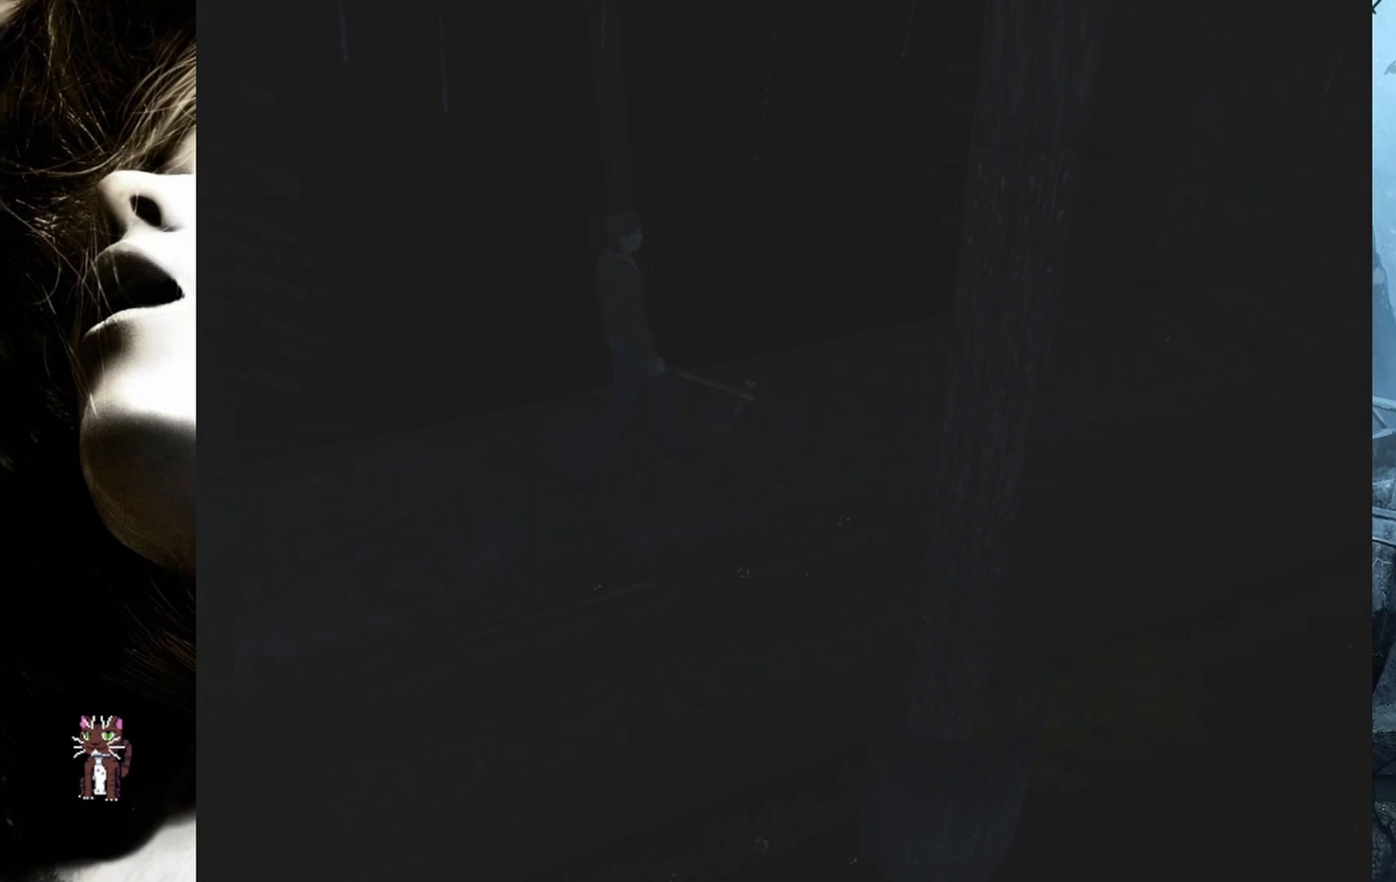
{"buttons": ["DPAD_UP"], "events": []}
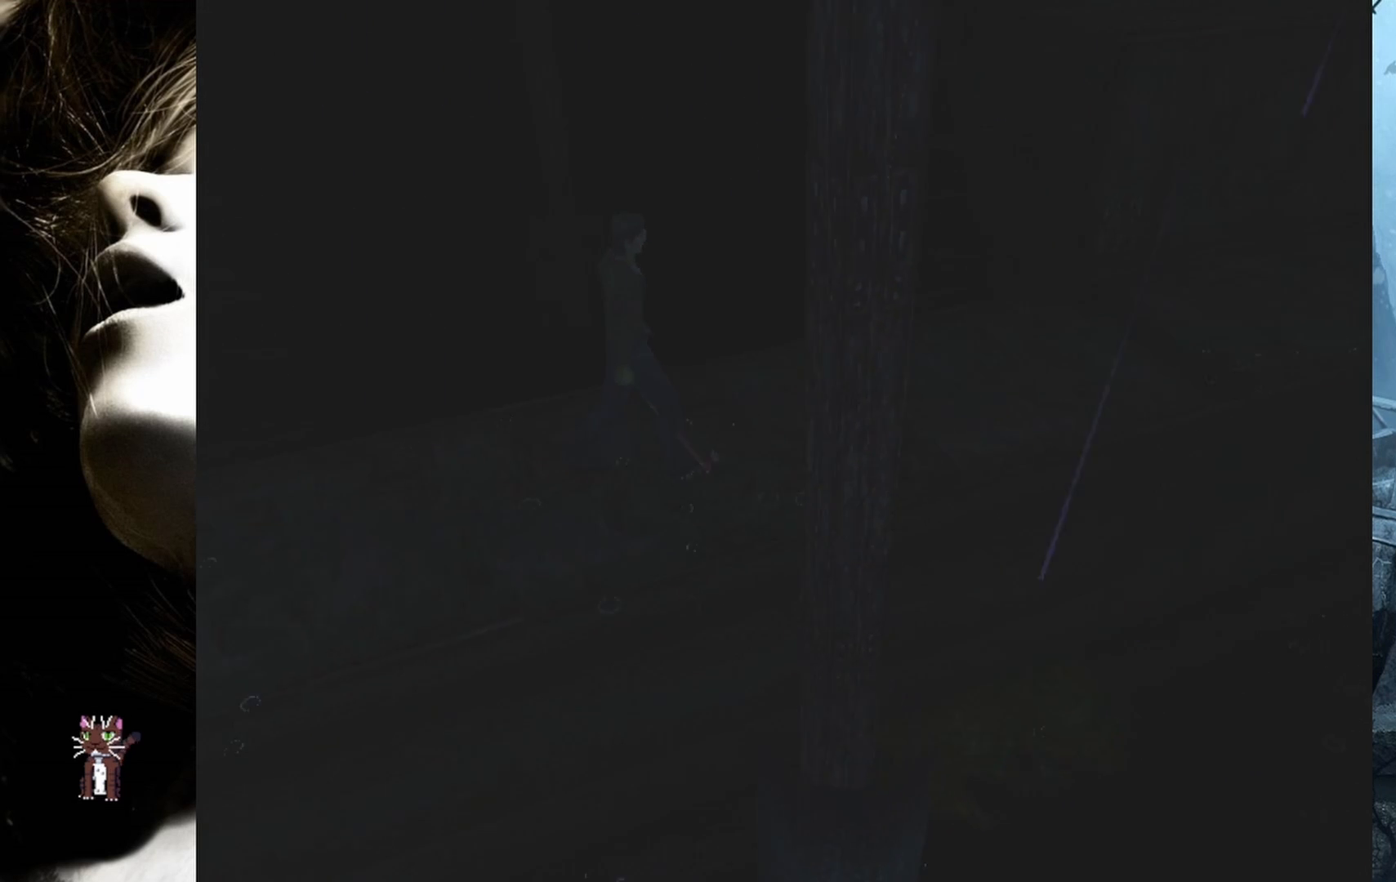
{"buttons": ["DPAD_UP"], "events": [[317, "DPAD_LEFT", "down"], [417, "DPAD_LEFT", "up"]]}
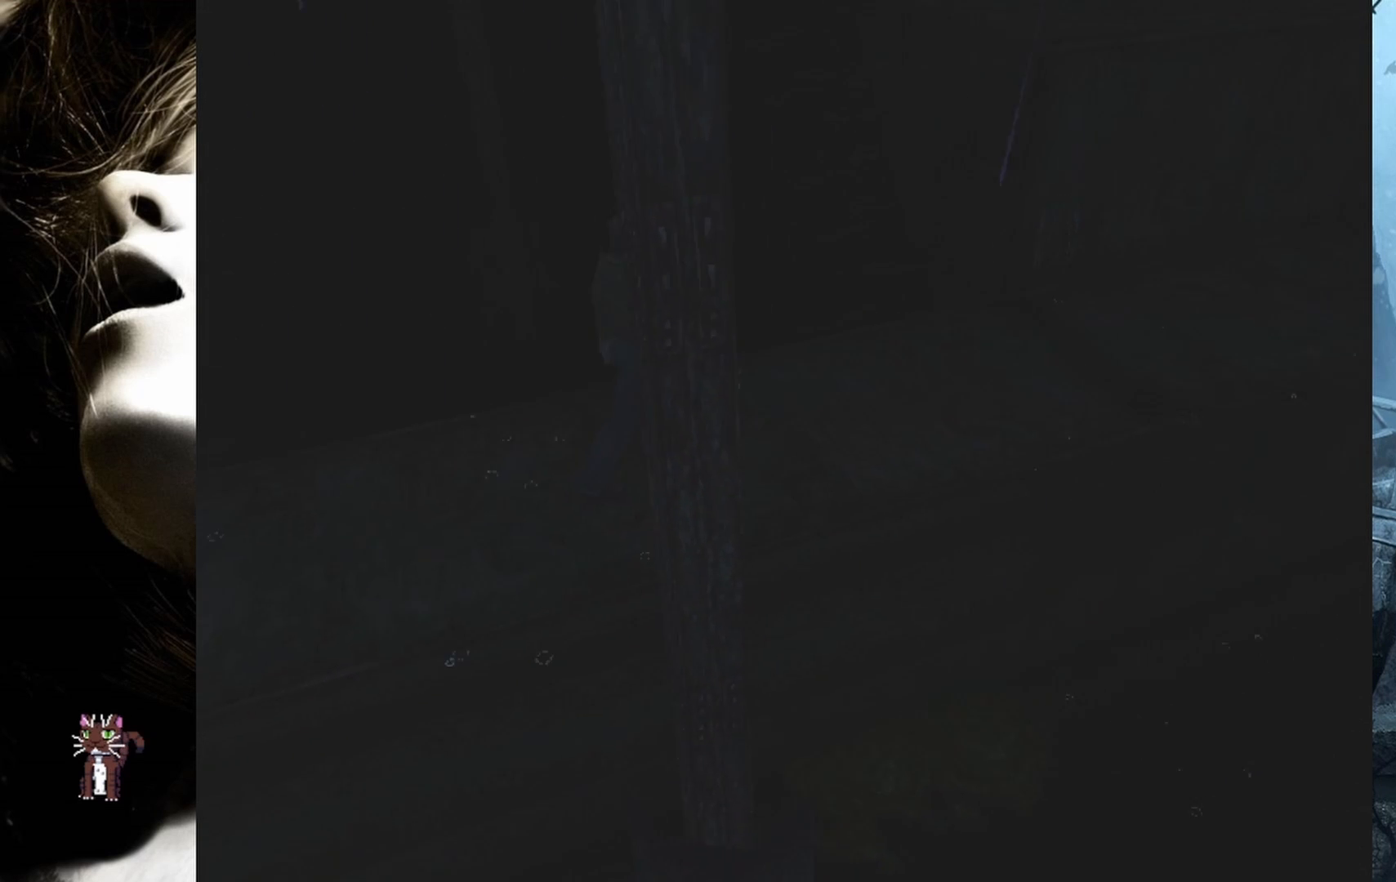
{"buttons": ["DPAD_UP"], "events": []}
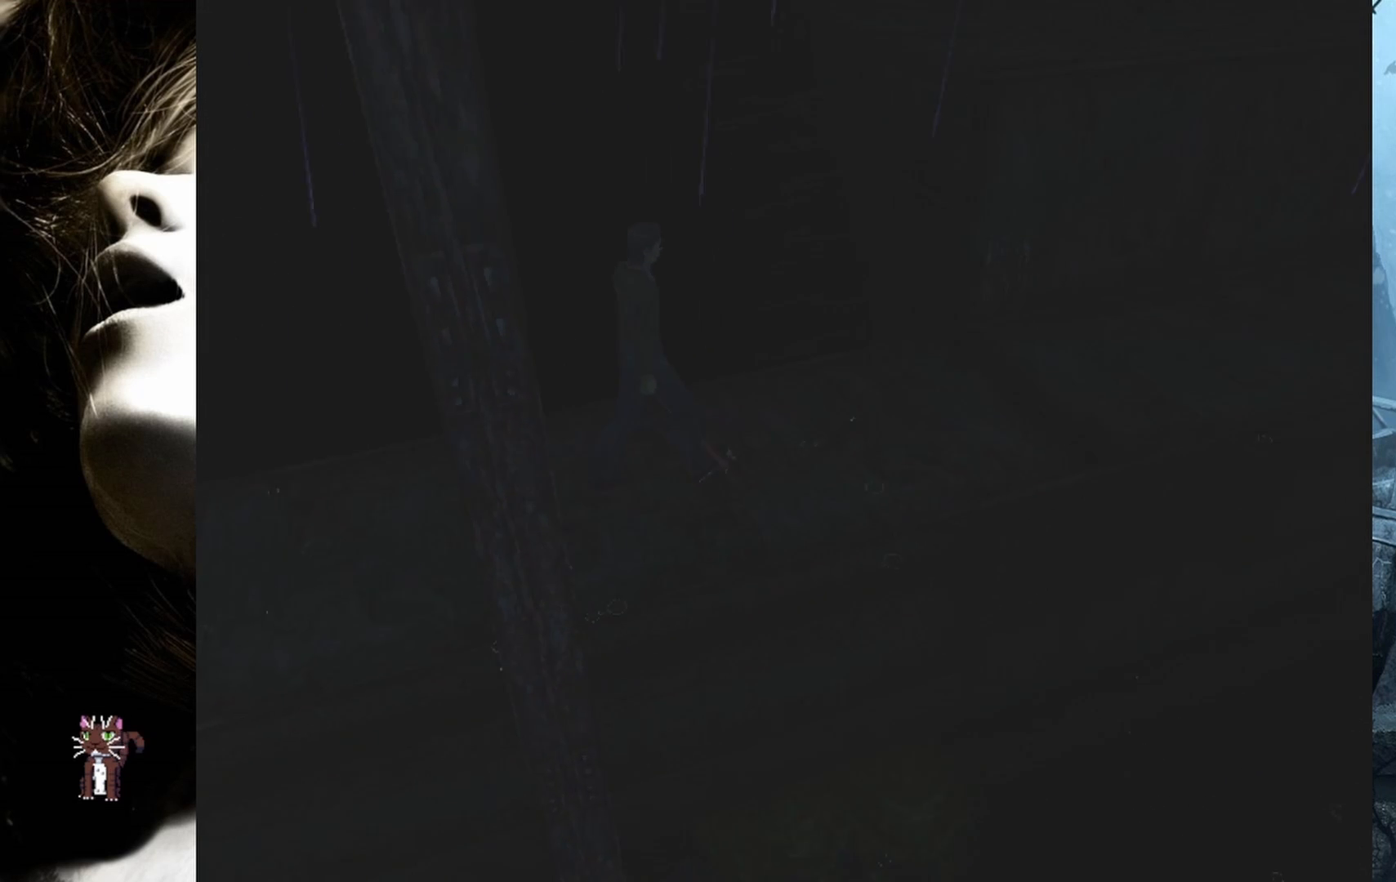
{"buttons": ["DPAD_UP"], "events": []}
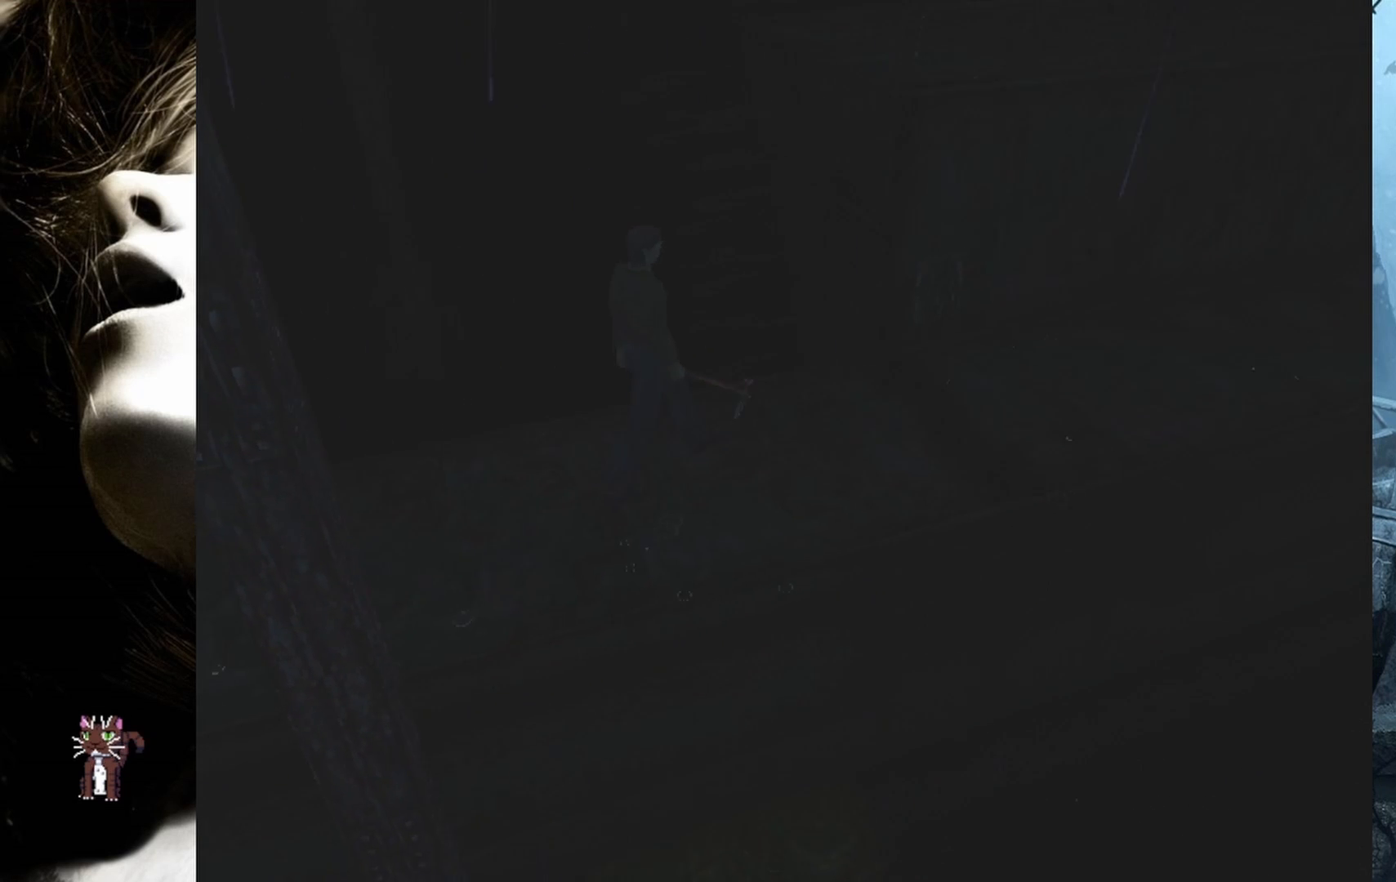
{"buttons": ["DPAD_UP"], "events": []}
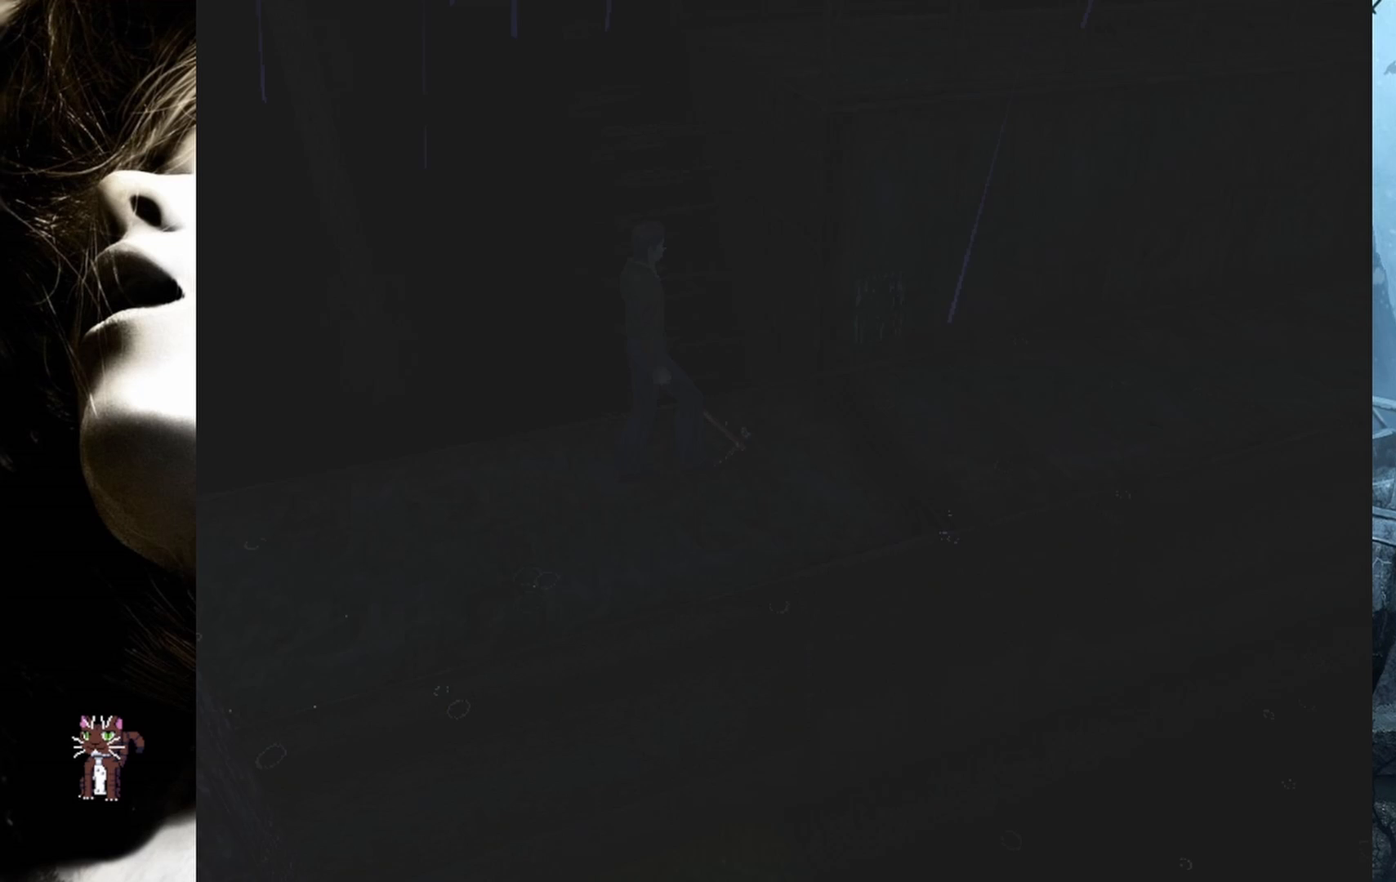
{"buttons": ["DPAD_UP"], "events": []}
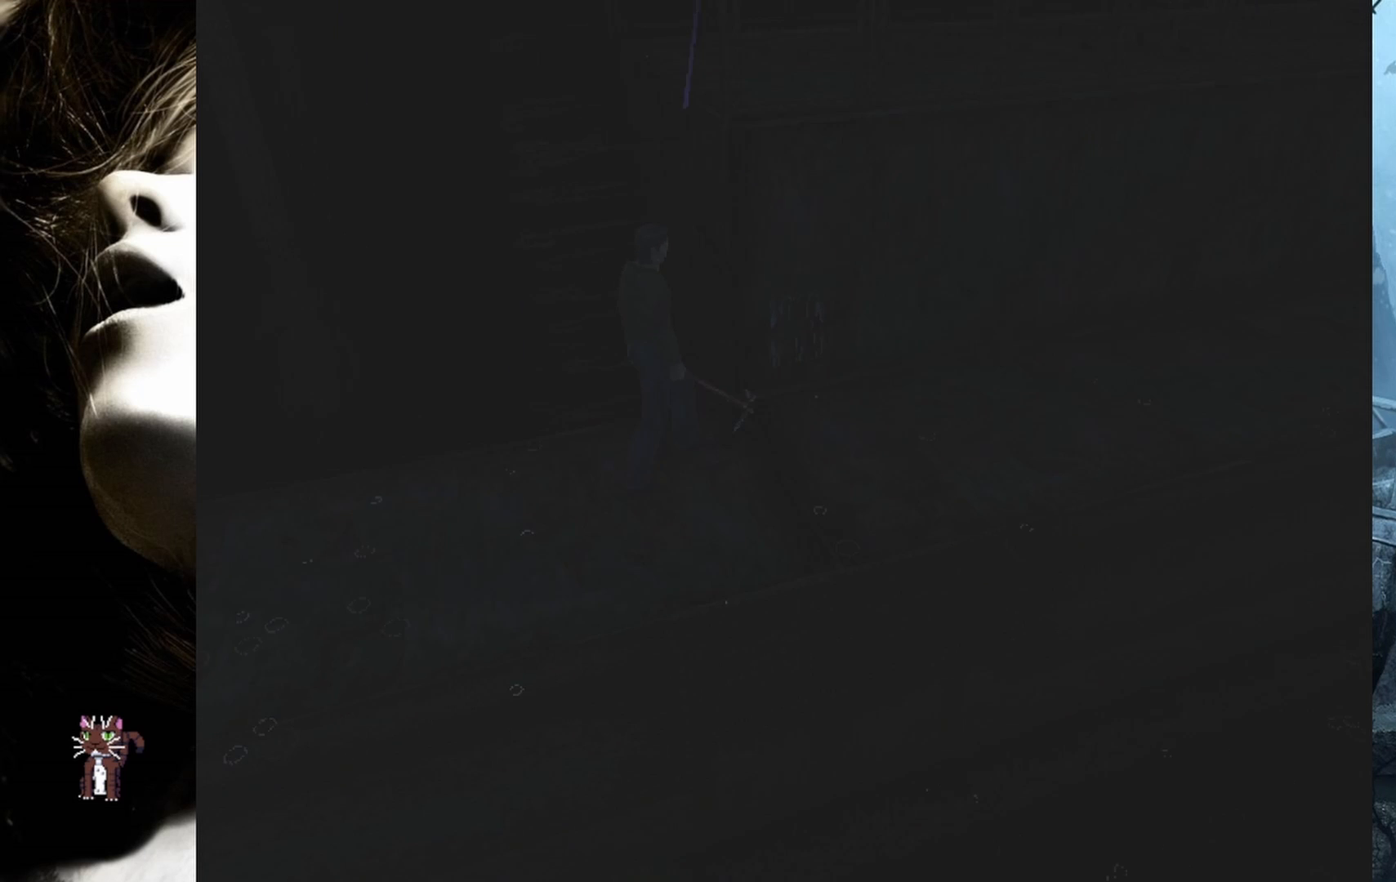
{"buttons": ["DPAD_UP"], "events": []}
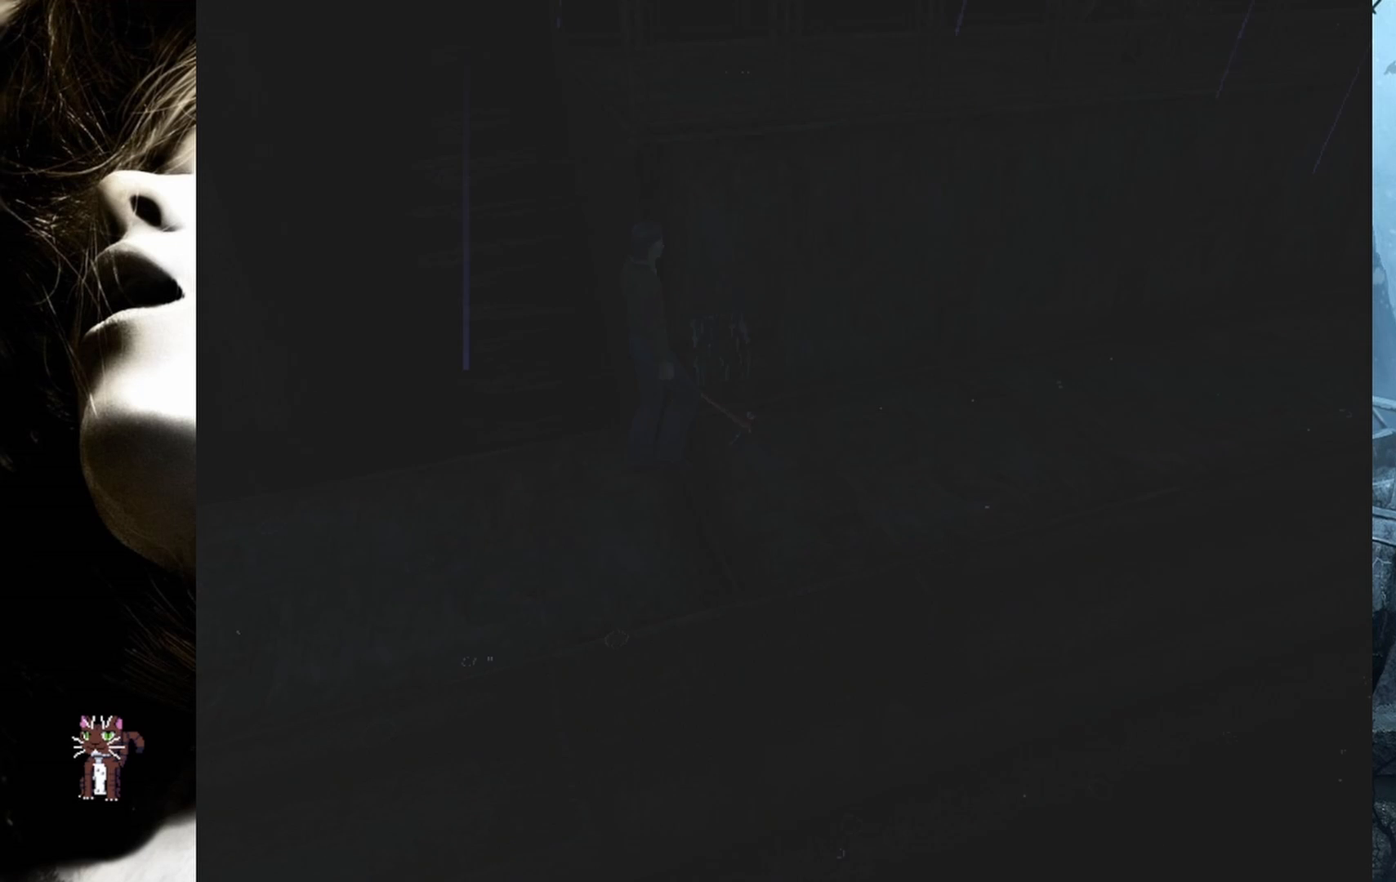
{"buttons": ["DPAD_UP"], "events": []}
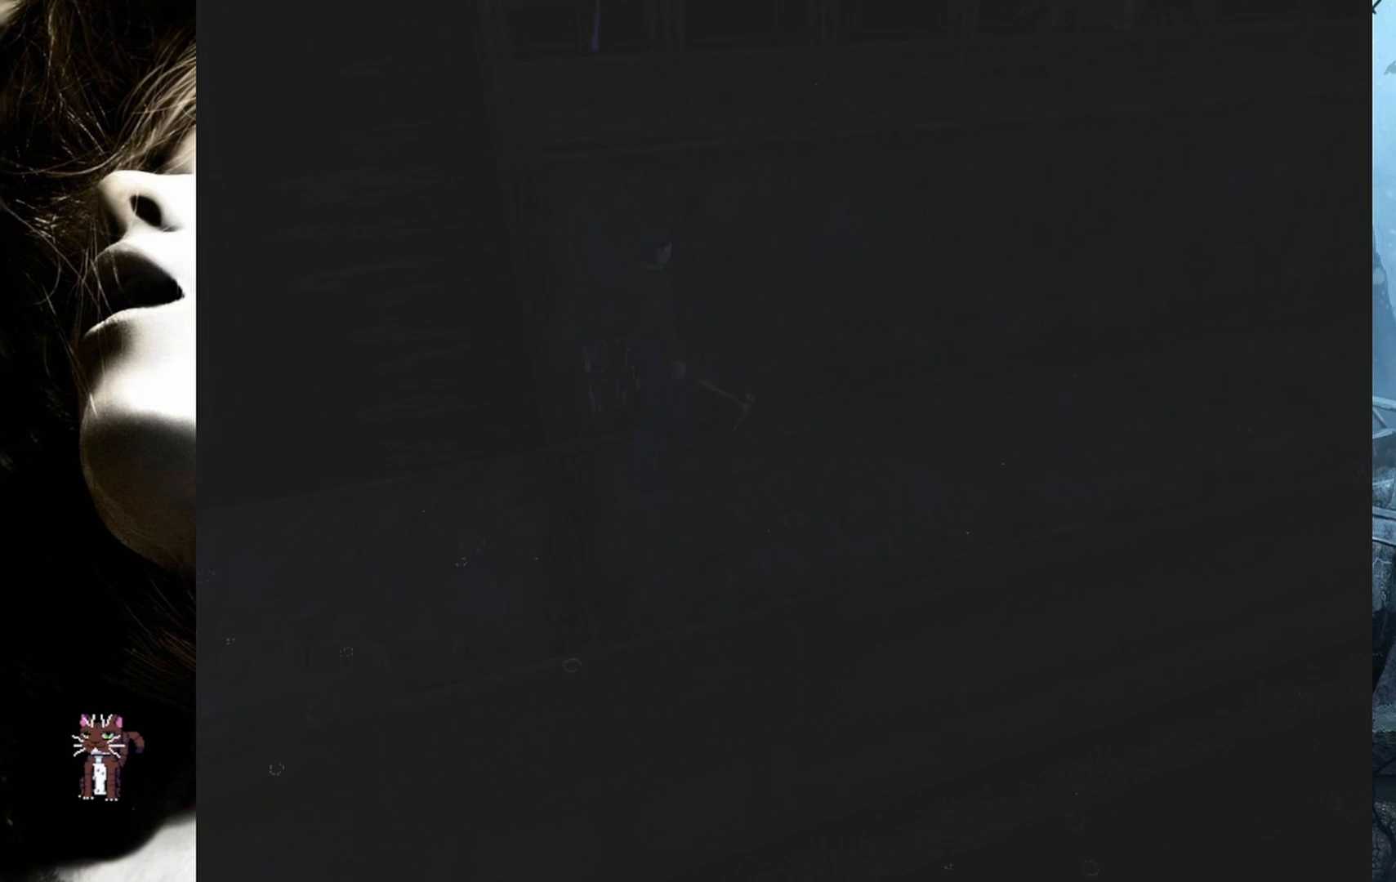
{"buttons": ["DPAD_UP"], "events": []}
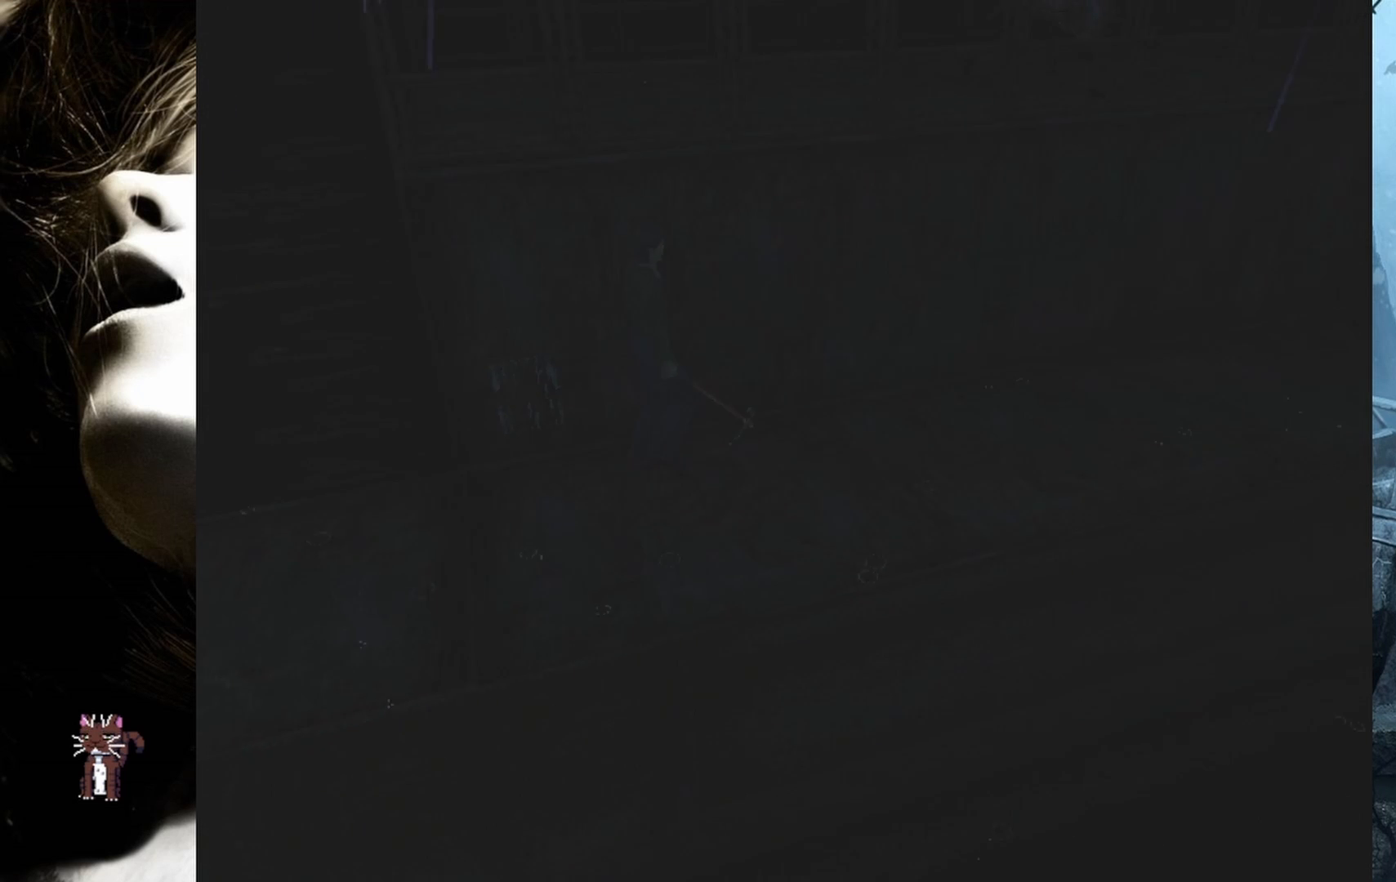
{"buttons": ["DPAD_UP"], "events": []}
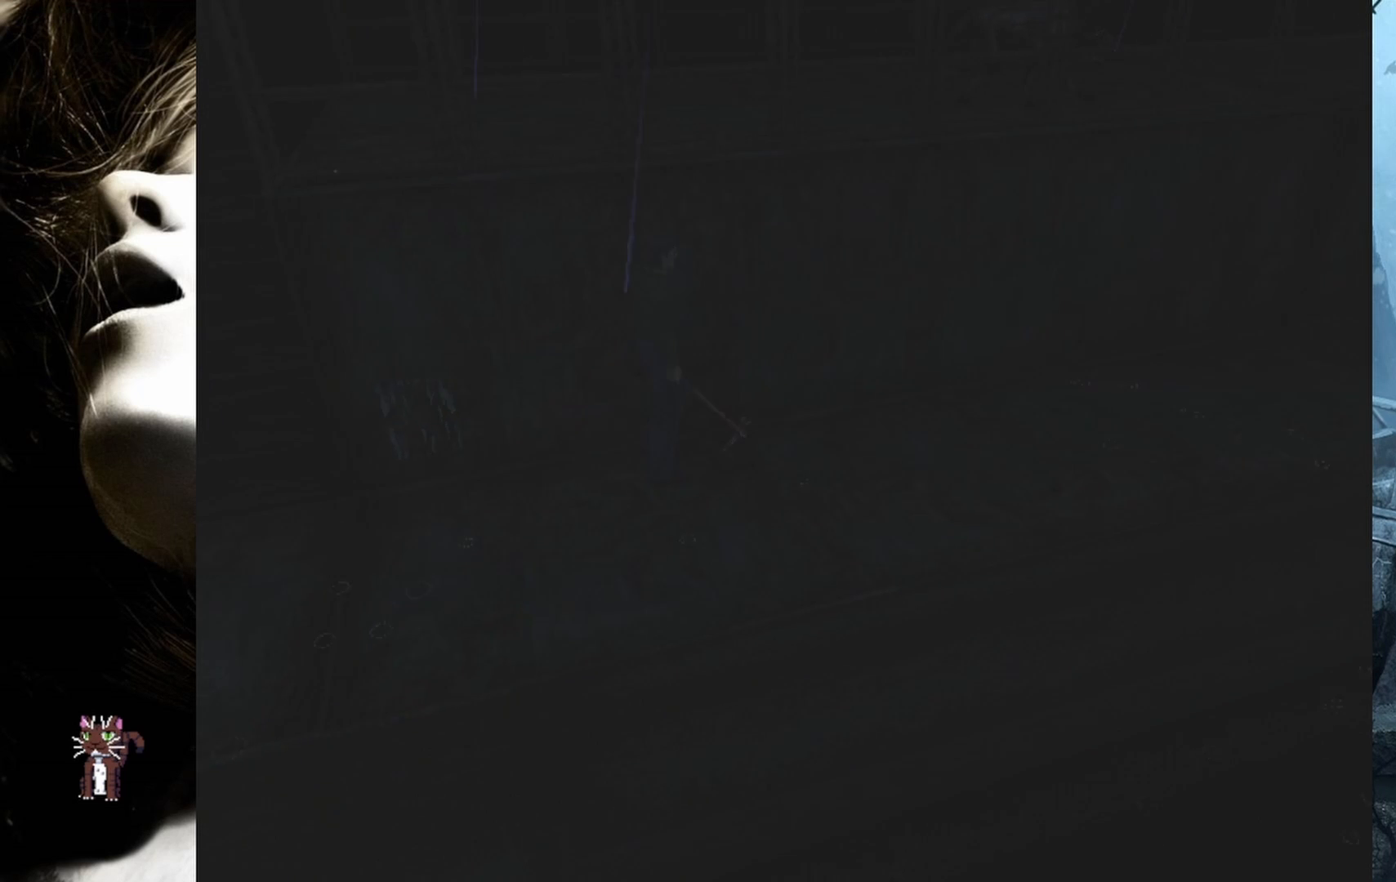
{"buttons": ["DPAD_UP"], "events": []}
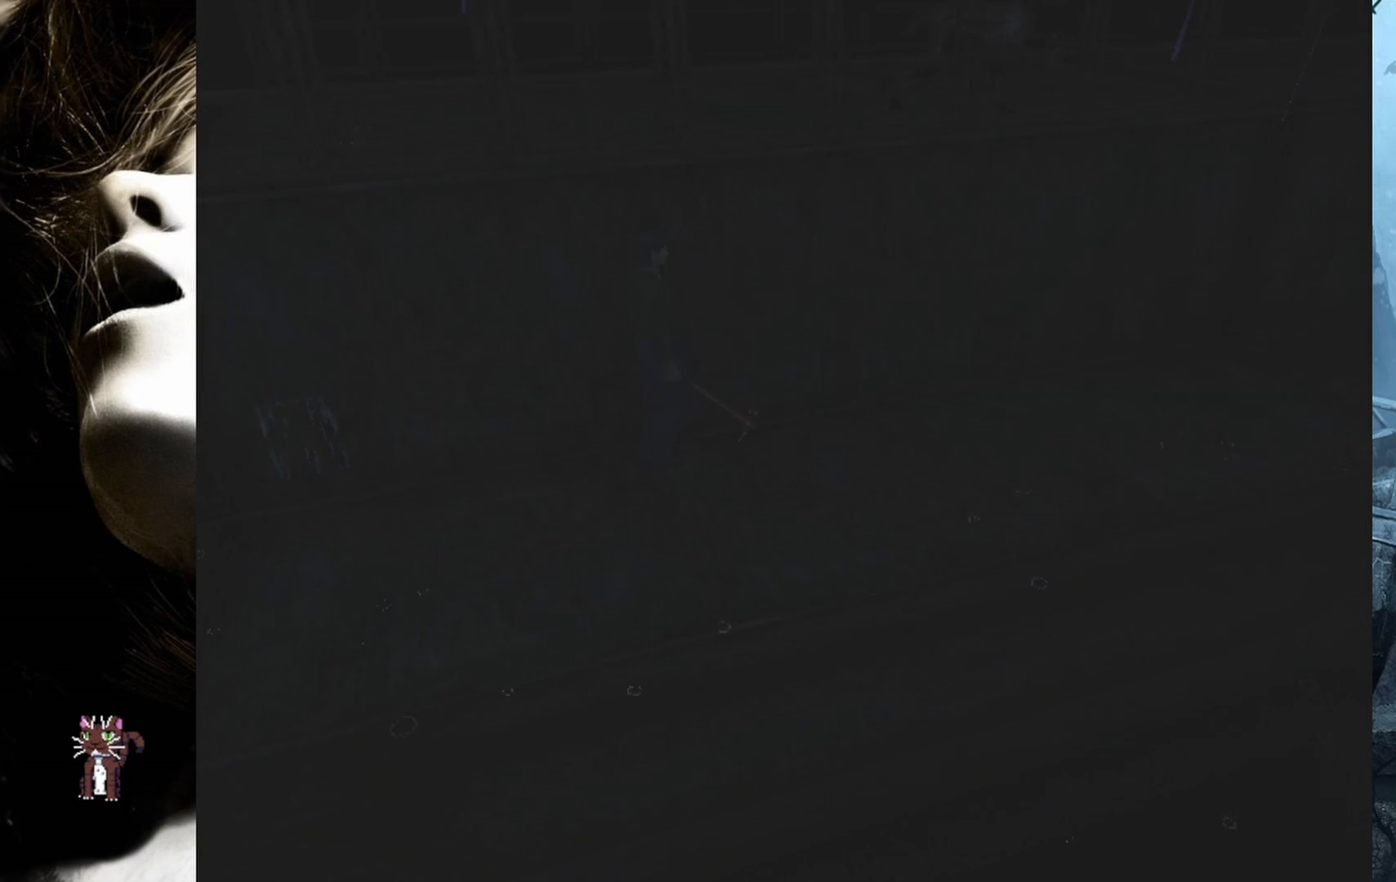
{"buttons": ["DPAD_UP"], "events": []}
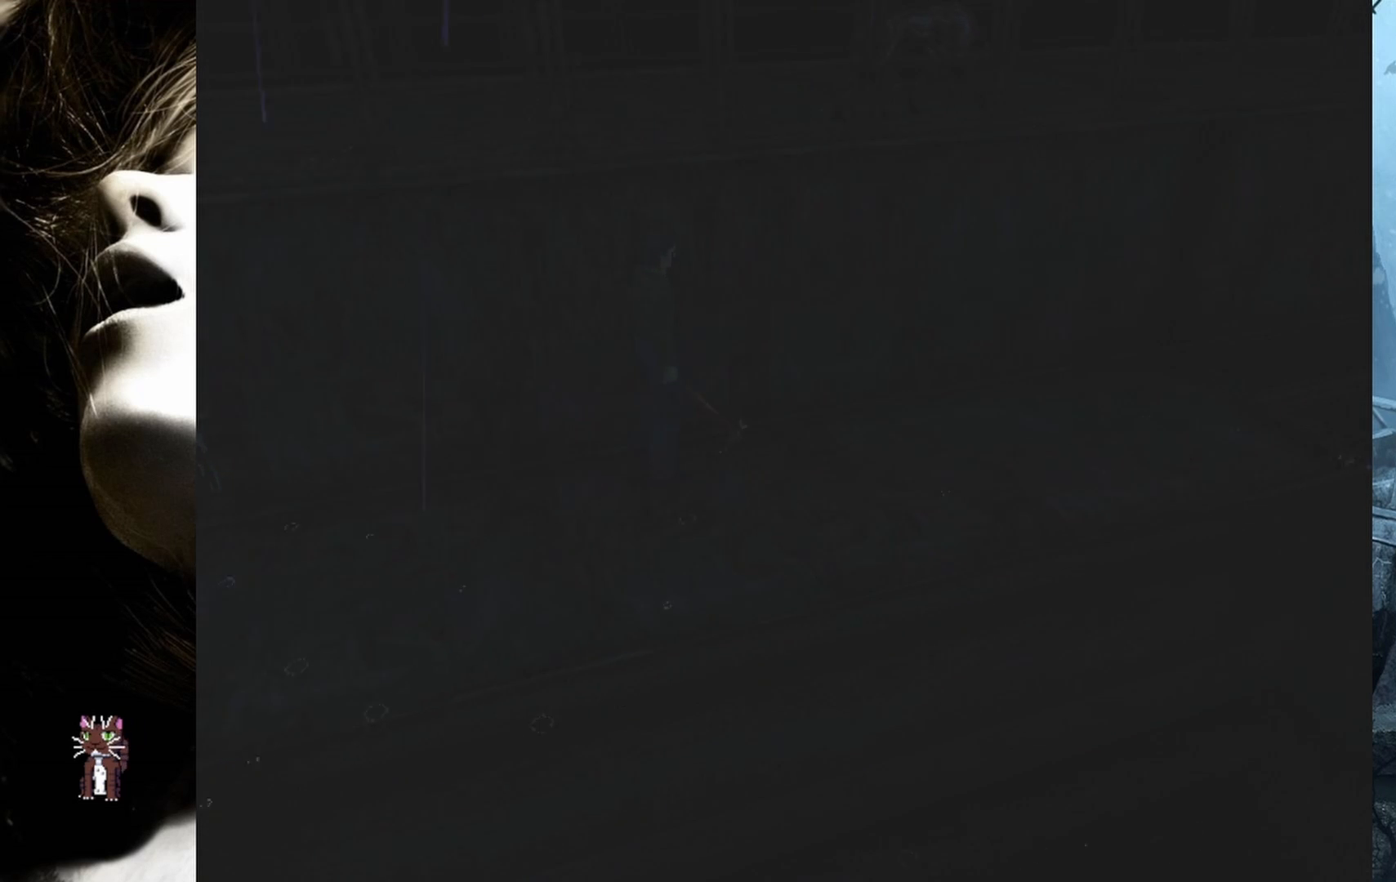
{"buttons": ["DPAD_UP"], "events": []}
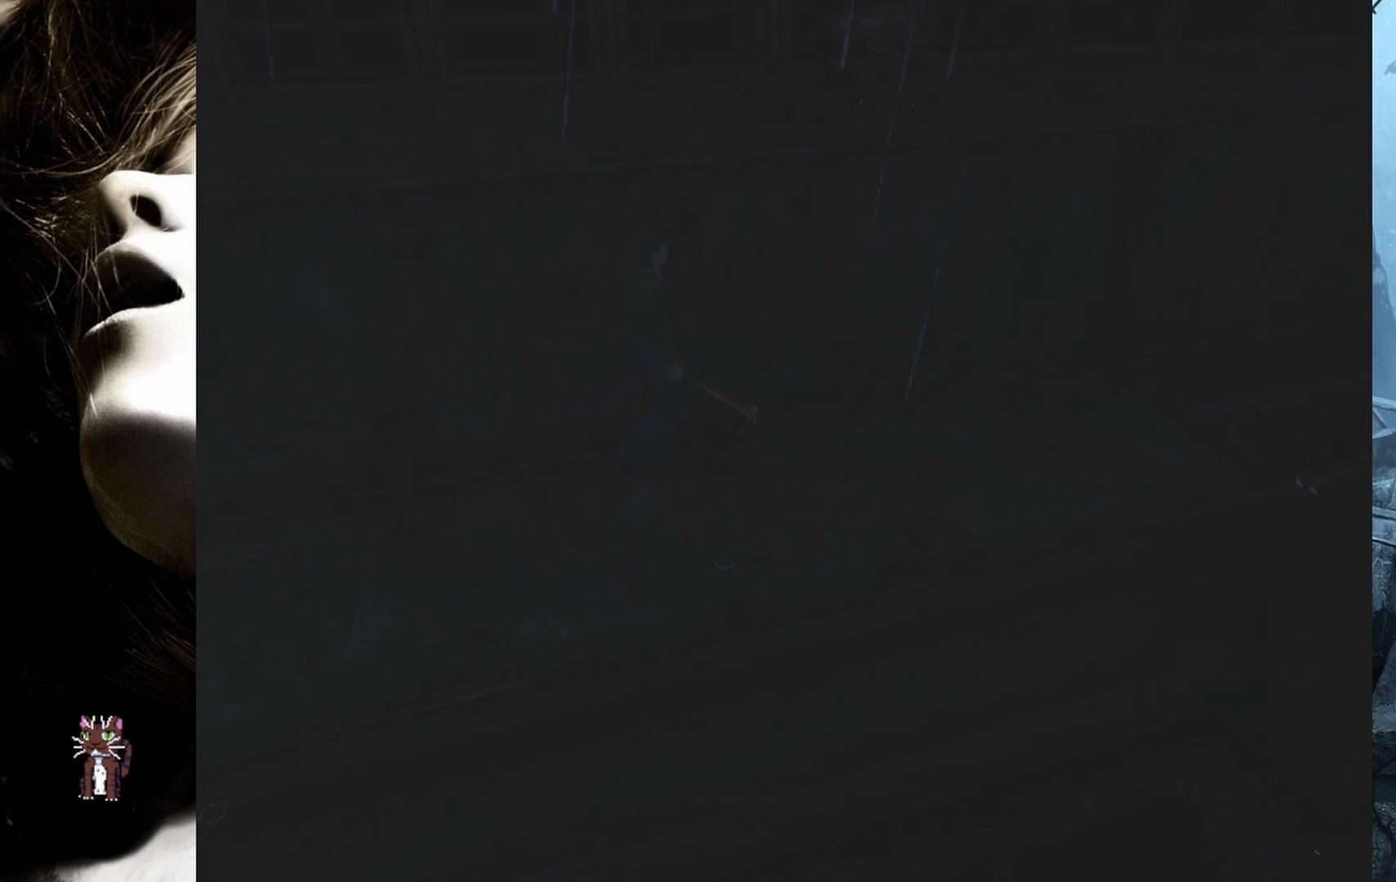
{"buttons": ["DPAD_UP"], "events": []}
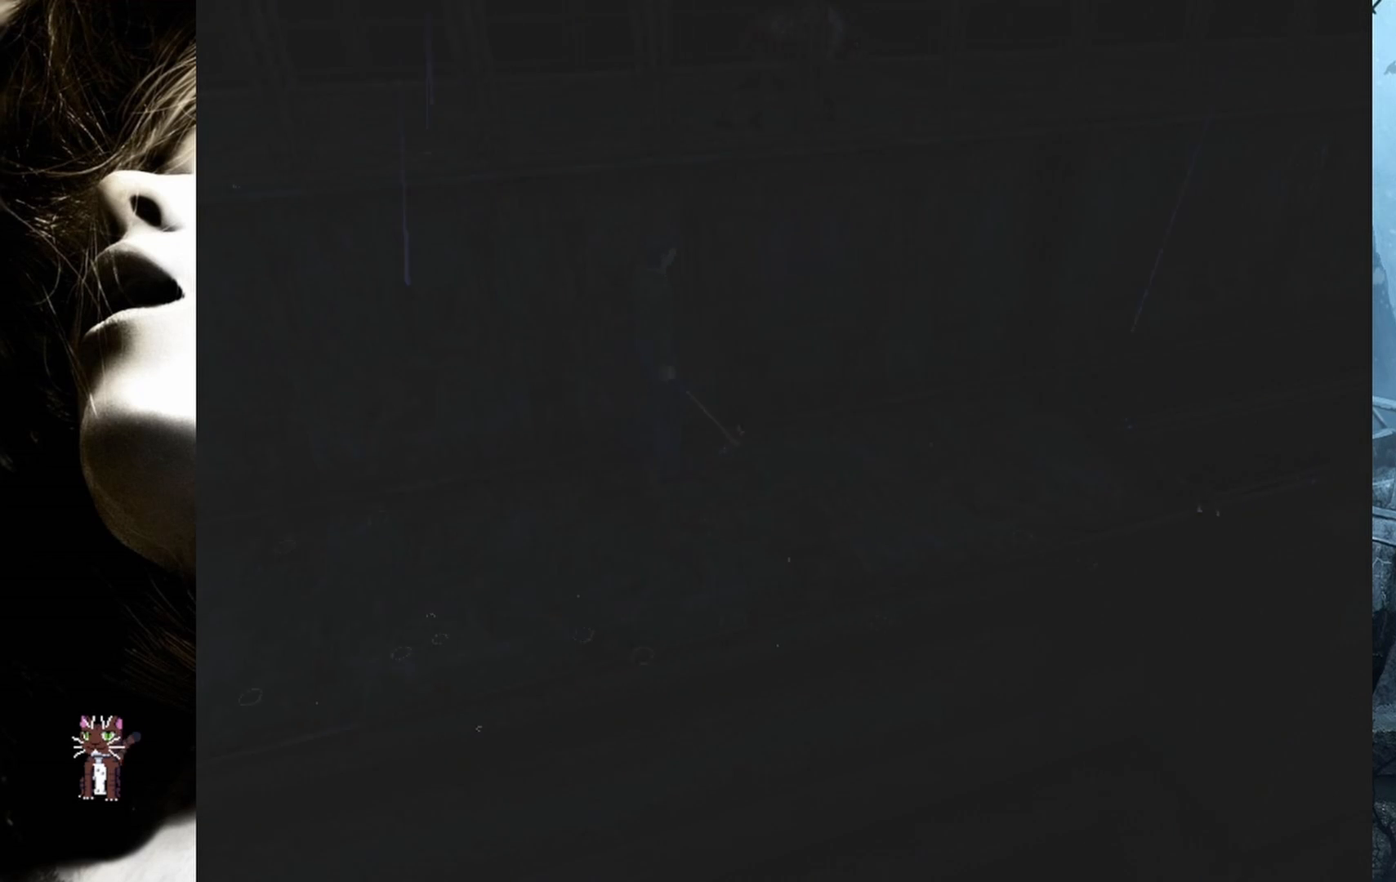
{"buttons": ["DPAD_UP"], "events": []}
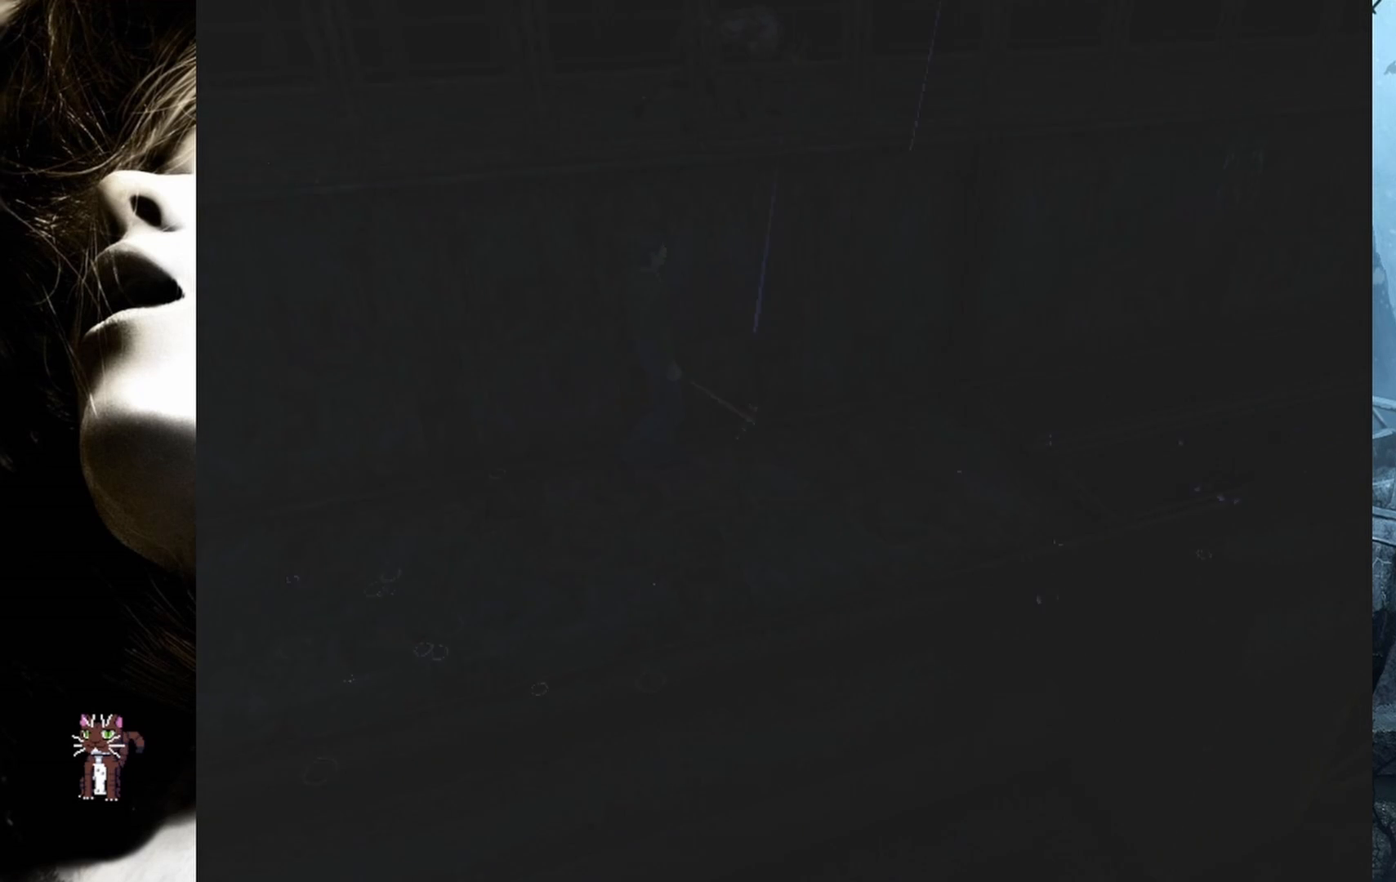
{"buttons": ["DPAD_UP"], "events": []}
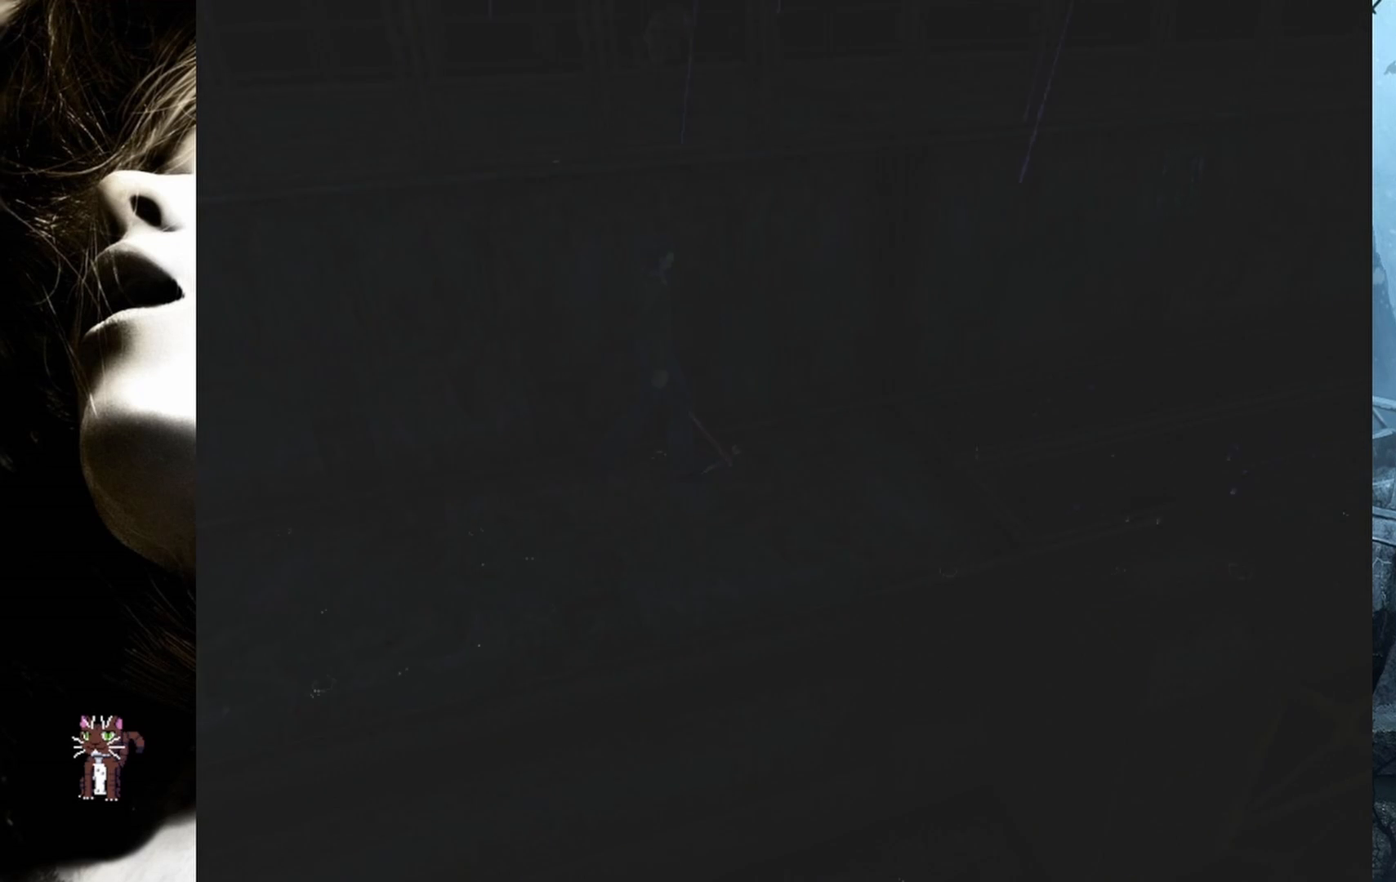
{"buttons": ["DPAD_UP"], "events": []}
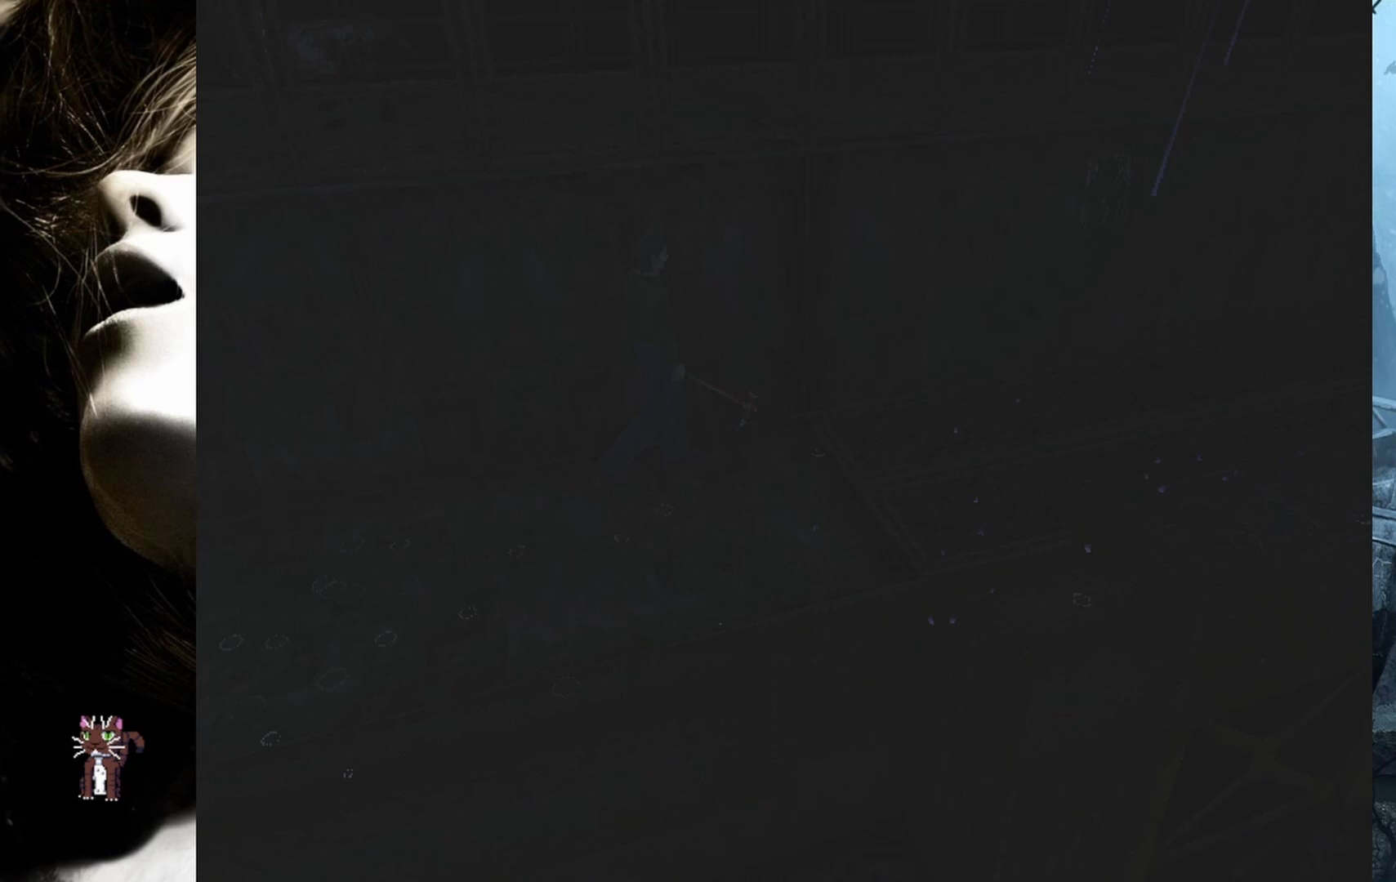
{"buttons": ["DPAD_UP"], "events": []}
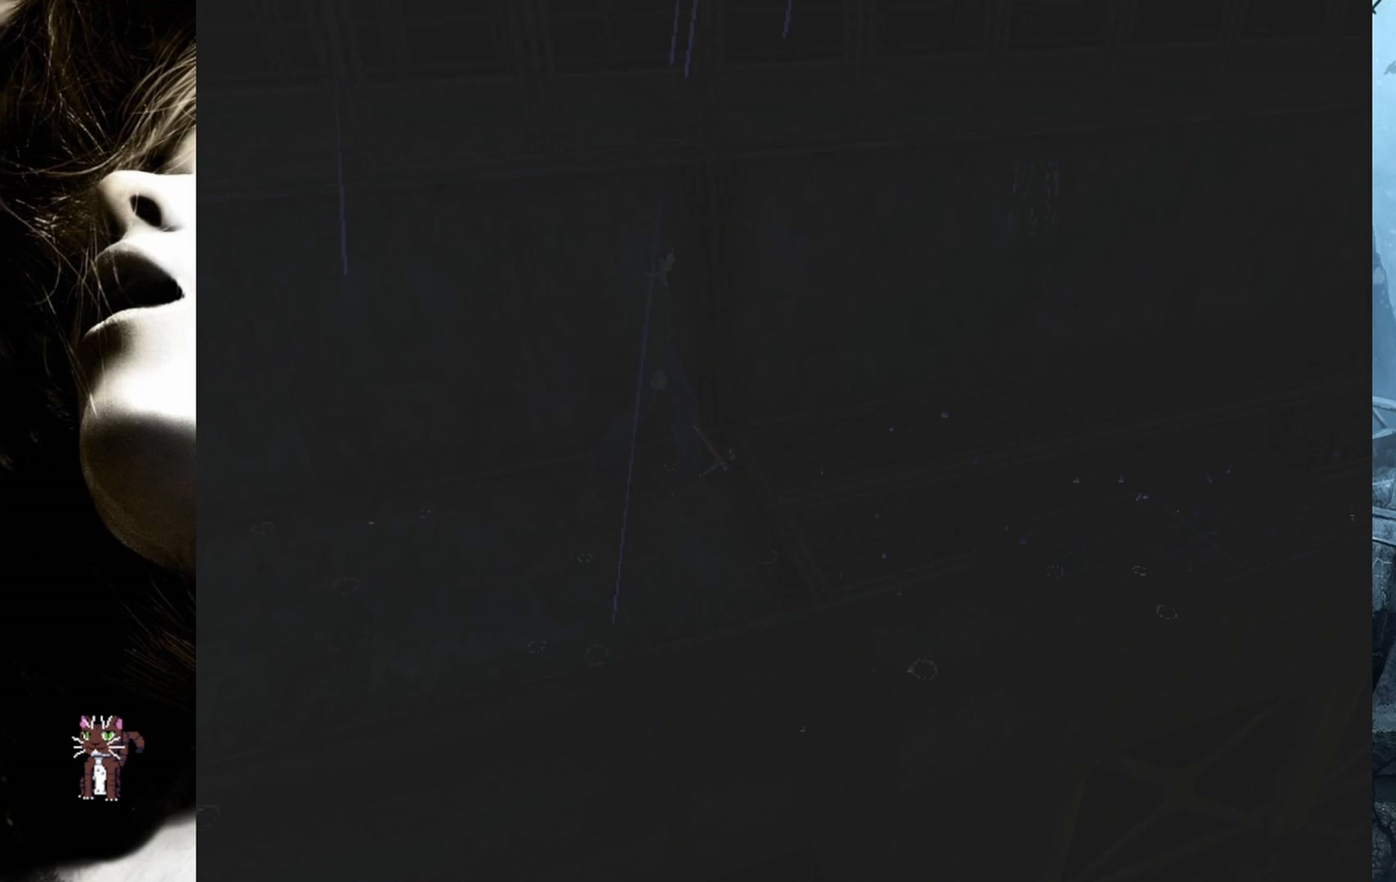
{"buttons": ["DPAD_UP"], "events": []}
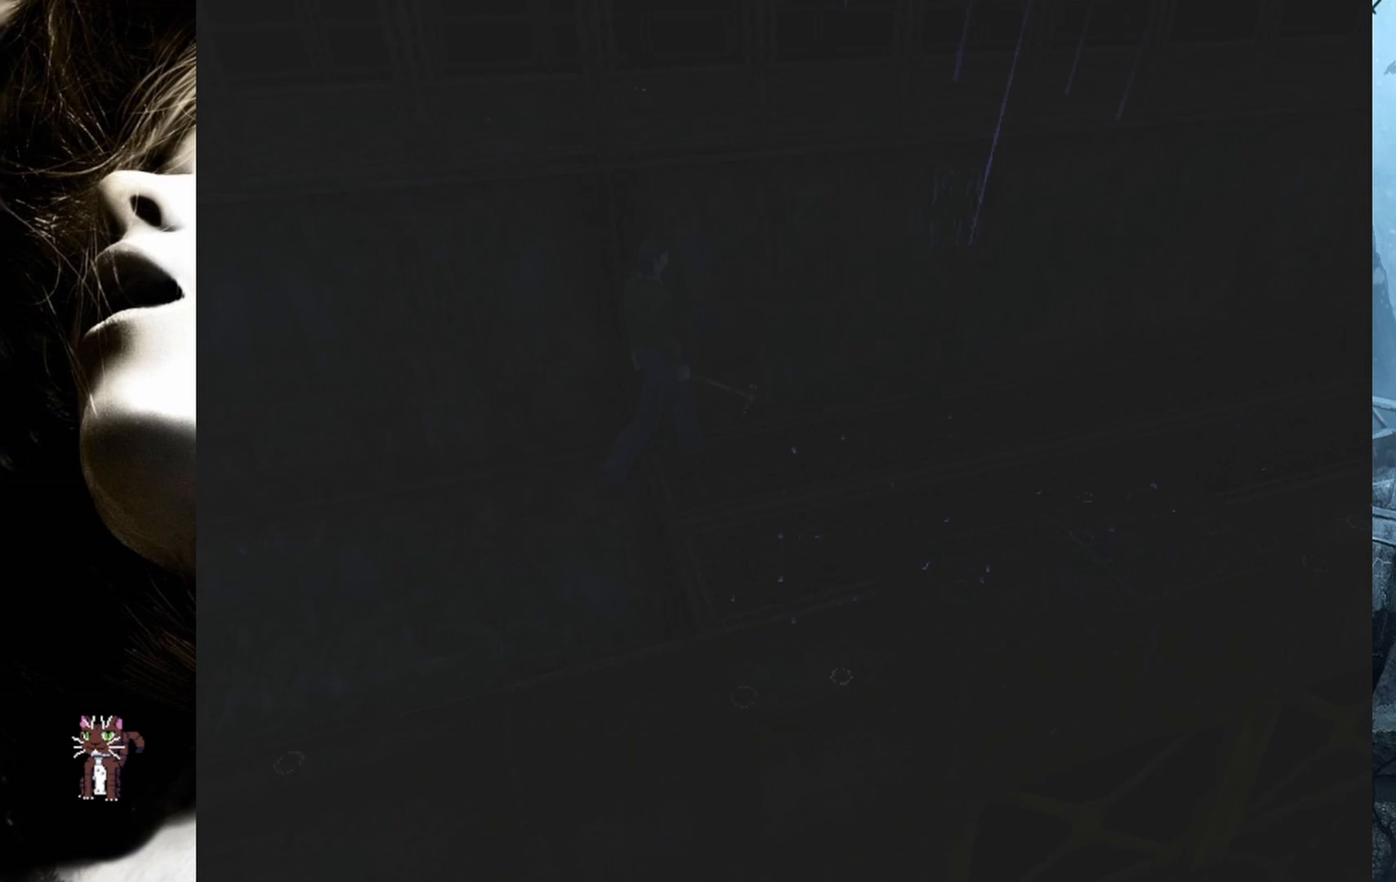
{"buttons": ["DPAD_UP"], "events": []}
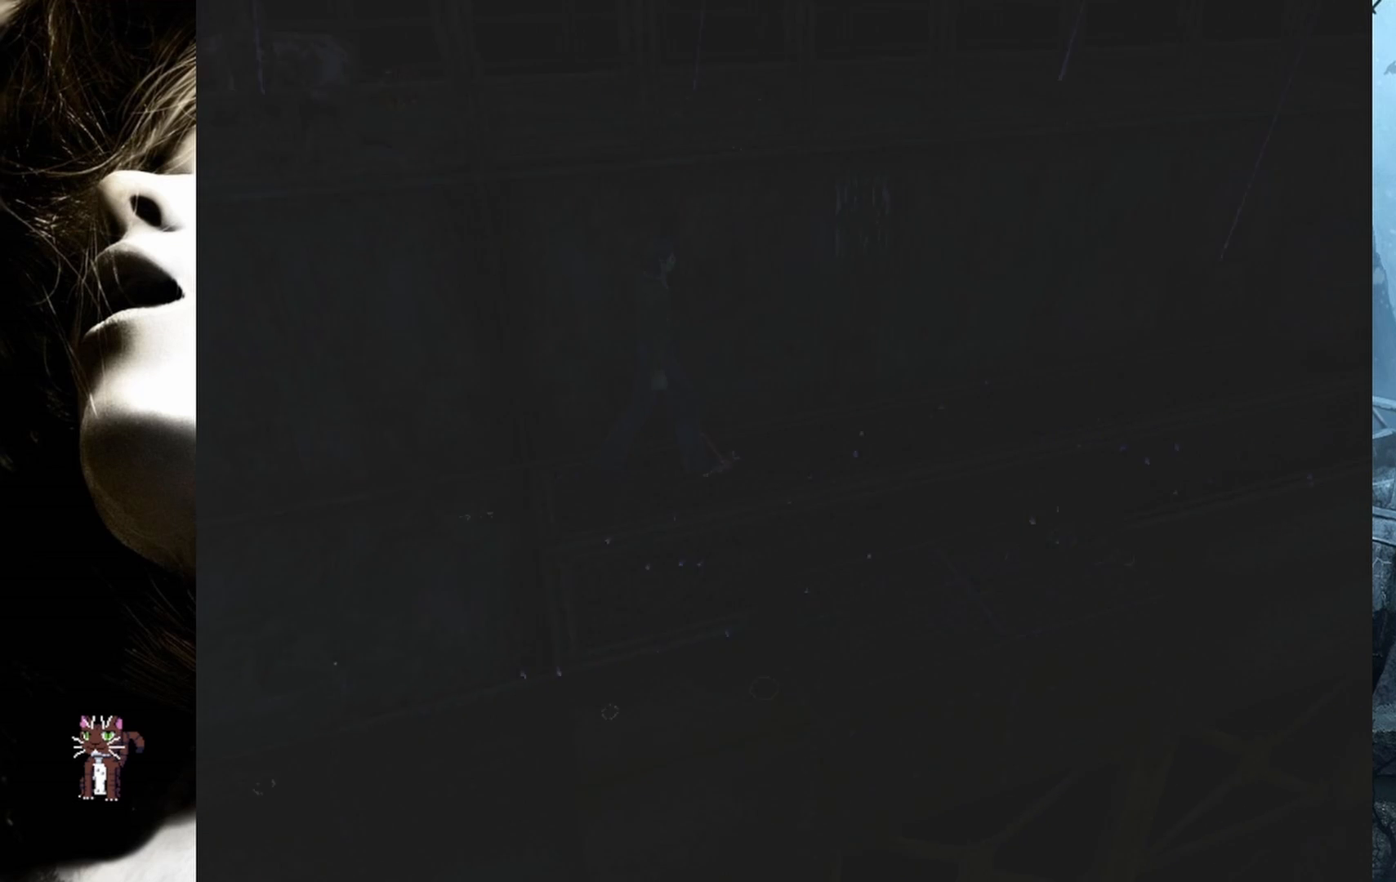
{"buttons": ["DPAD_UP"], "events": []}